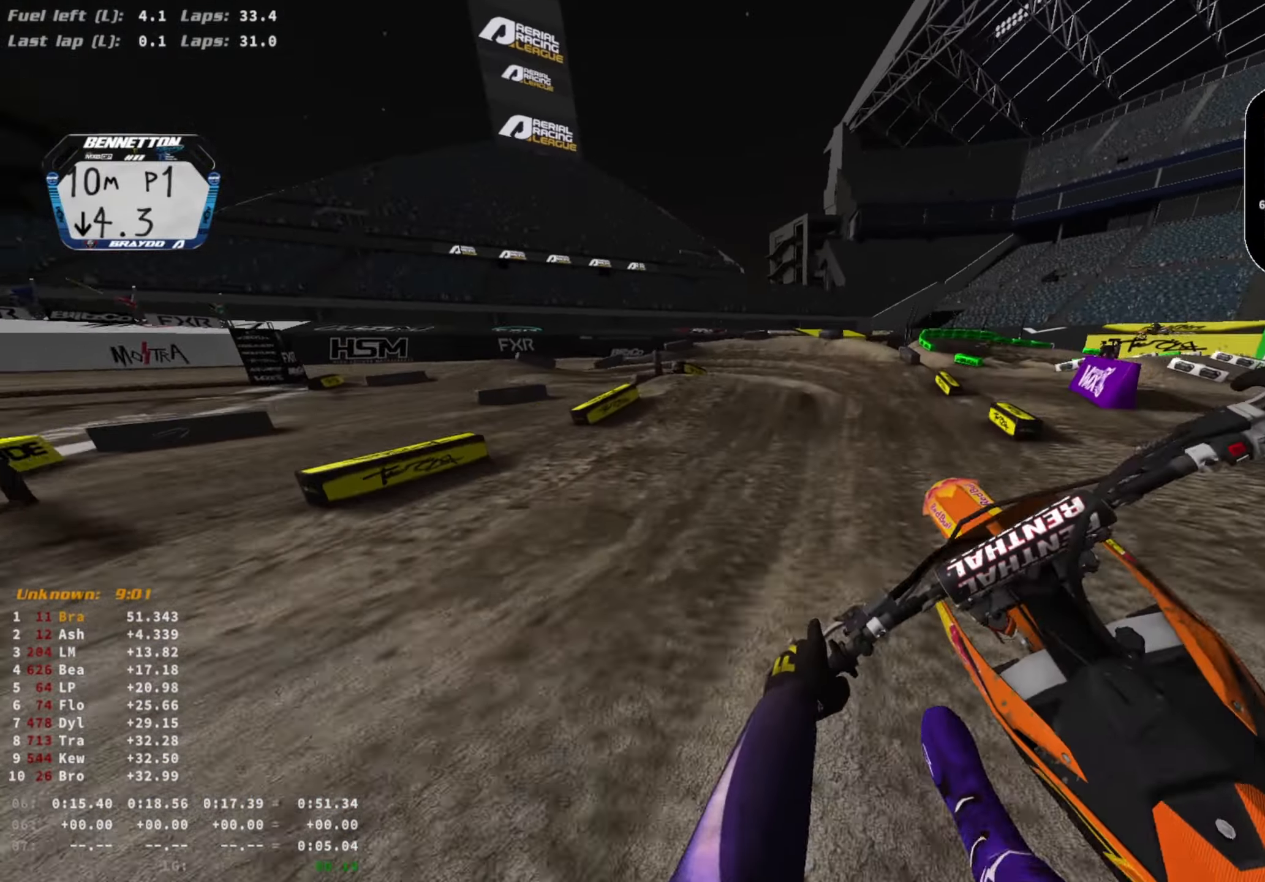
Gameplay with a controller (PlayStation layout); each line is a JSON object with the inputs held at the frame after it. "events" lists button and stick changes between this image and that frame as [ms after this image, input, new state], when the widget could be followed in between.
{"buttons": ["R2"], "left_stick": "left", "right_stick": "center", "events": [[100, "R3", "up"], [100, "right_stick", "center"], [133, "left_stick", "left"], [333, "right_stick", "up"], [467, "right_stick", "center"]]}
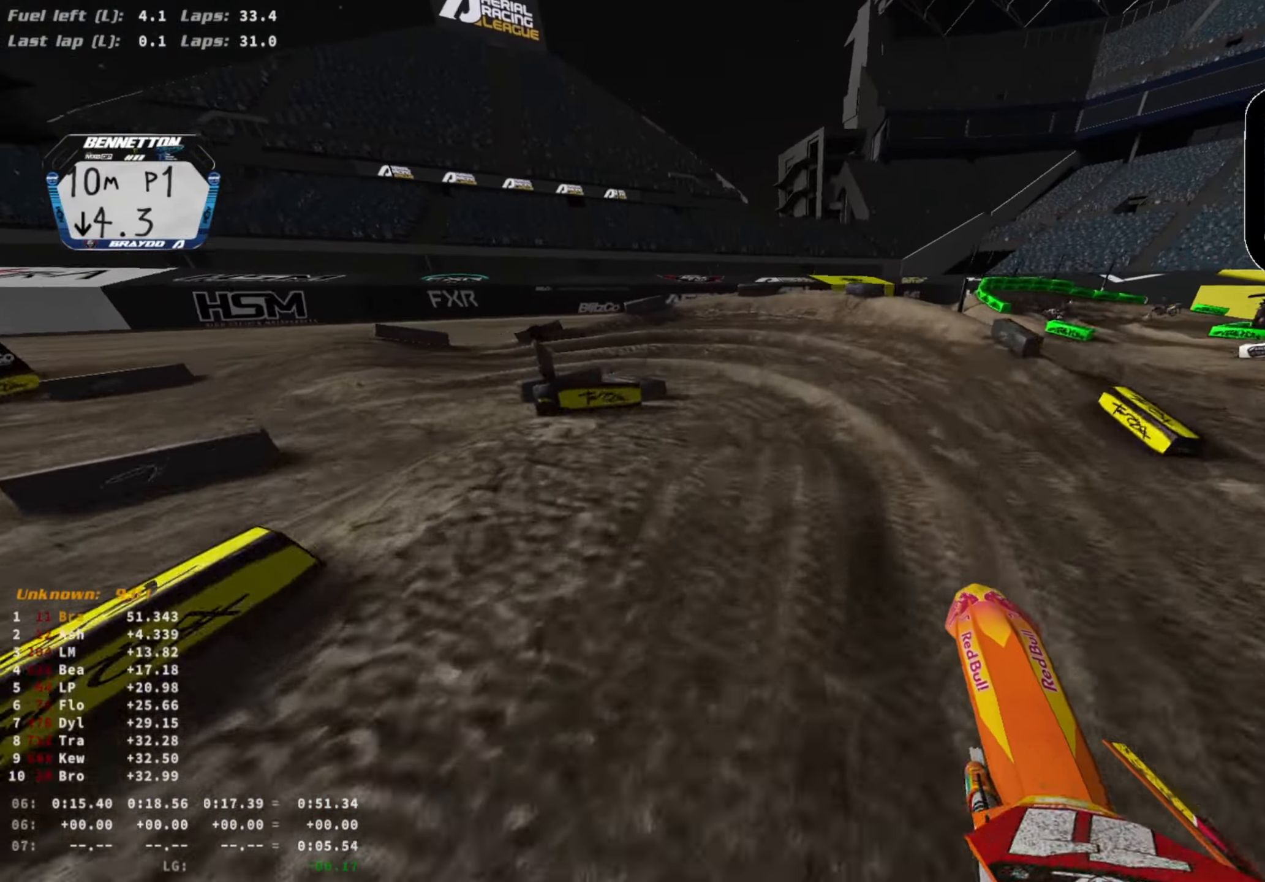
{"buttons": ["L2"], "left_stick": "left", "right_stick": "down", "events": [[33, "R2", "up"], [233, "L2", "down"], [367, "R3", "down"], [367, "right_stick", "down"], [467, "R3", "up"]]}
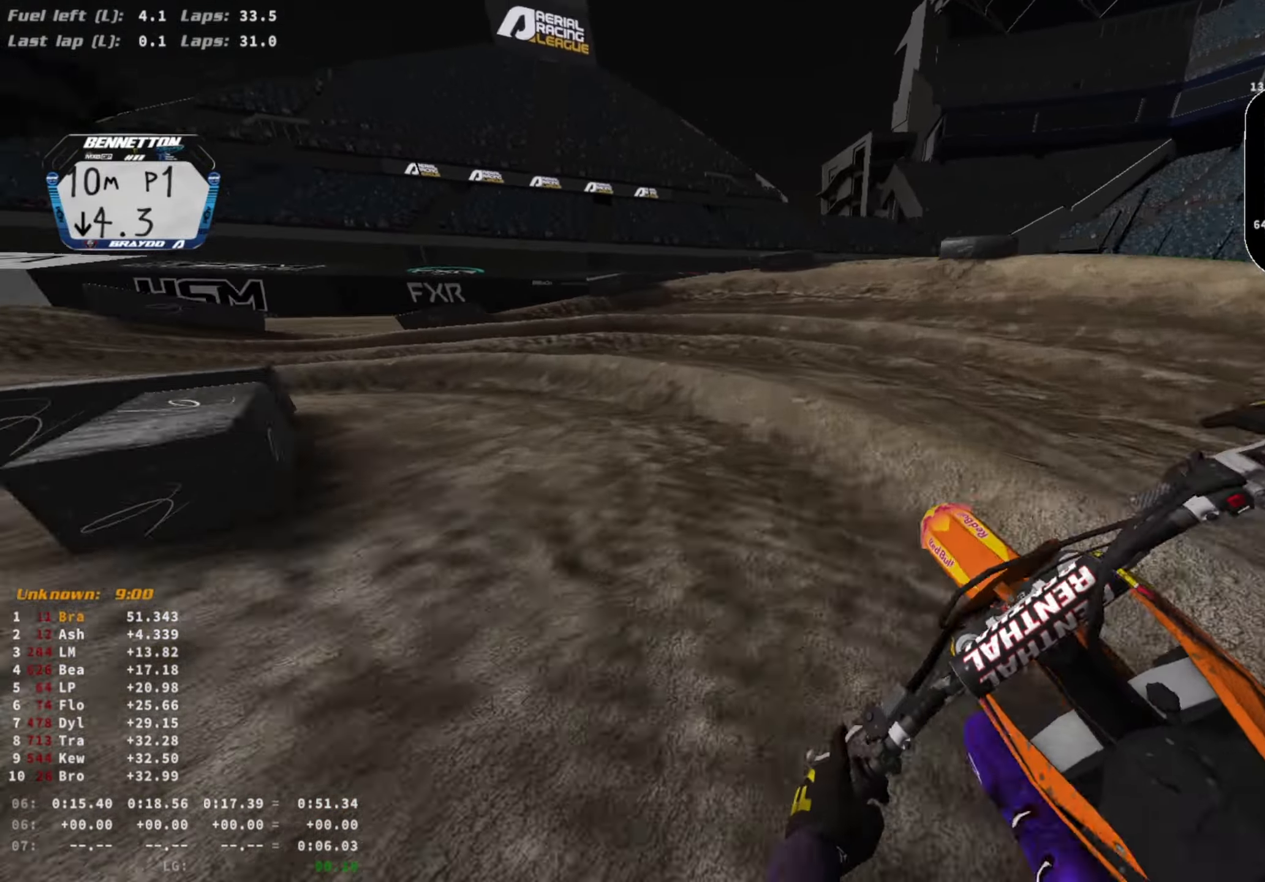
{"buttons": [], "left_stick": "left", "right_stick": "down-right", "events": [[33, "right_stick", "down-right"], [467, "L2", "up"]]}
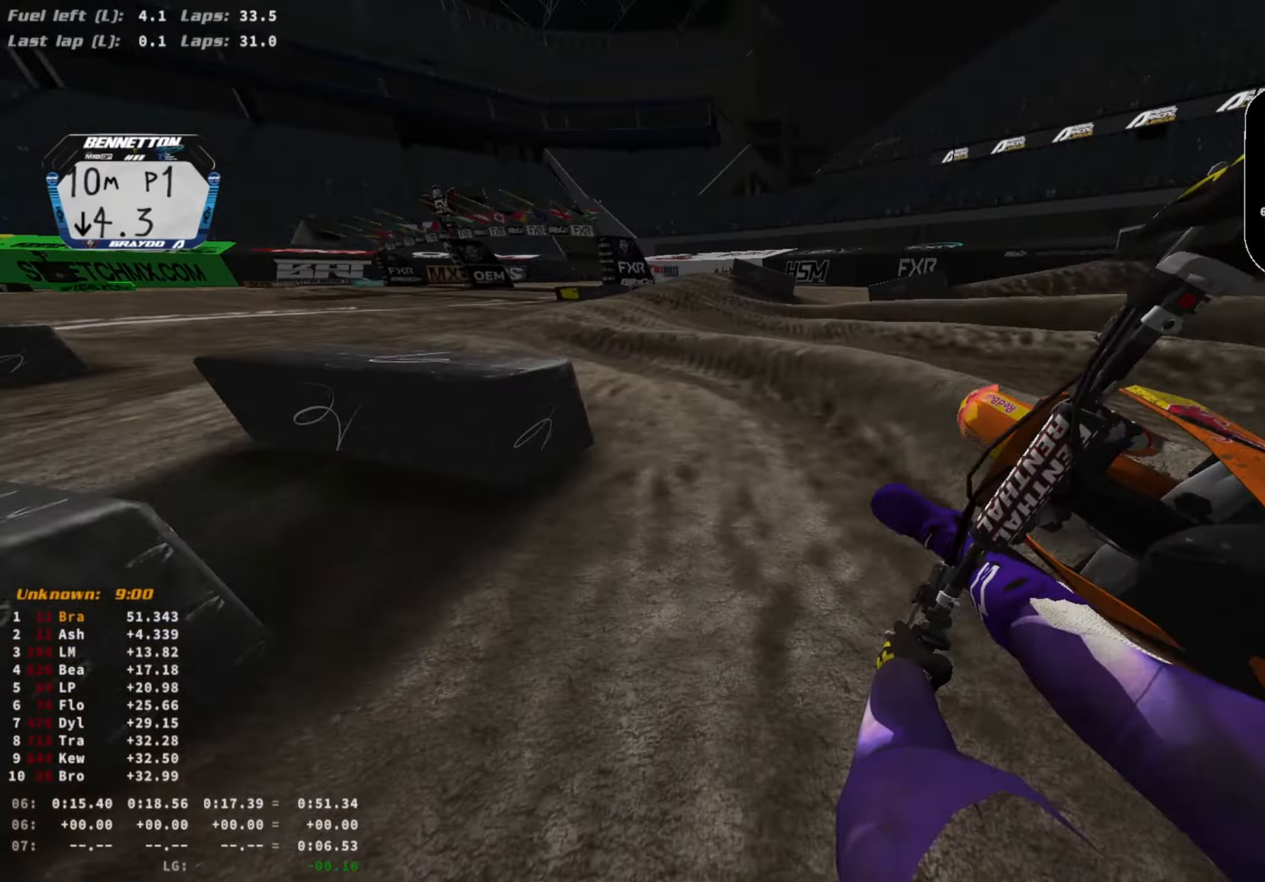
{"buttons": ["R2"], "left_stick": "center", "right_stick": "center", "events": [[33, "R2", "down"], [267, "left_stick", "center"], [300, "R3", "down"], [400, "R3", "up"], [400, "right_stick", "center"]]}
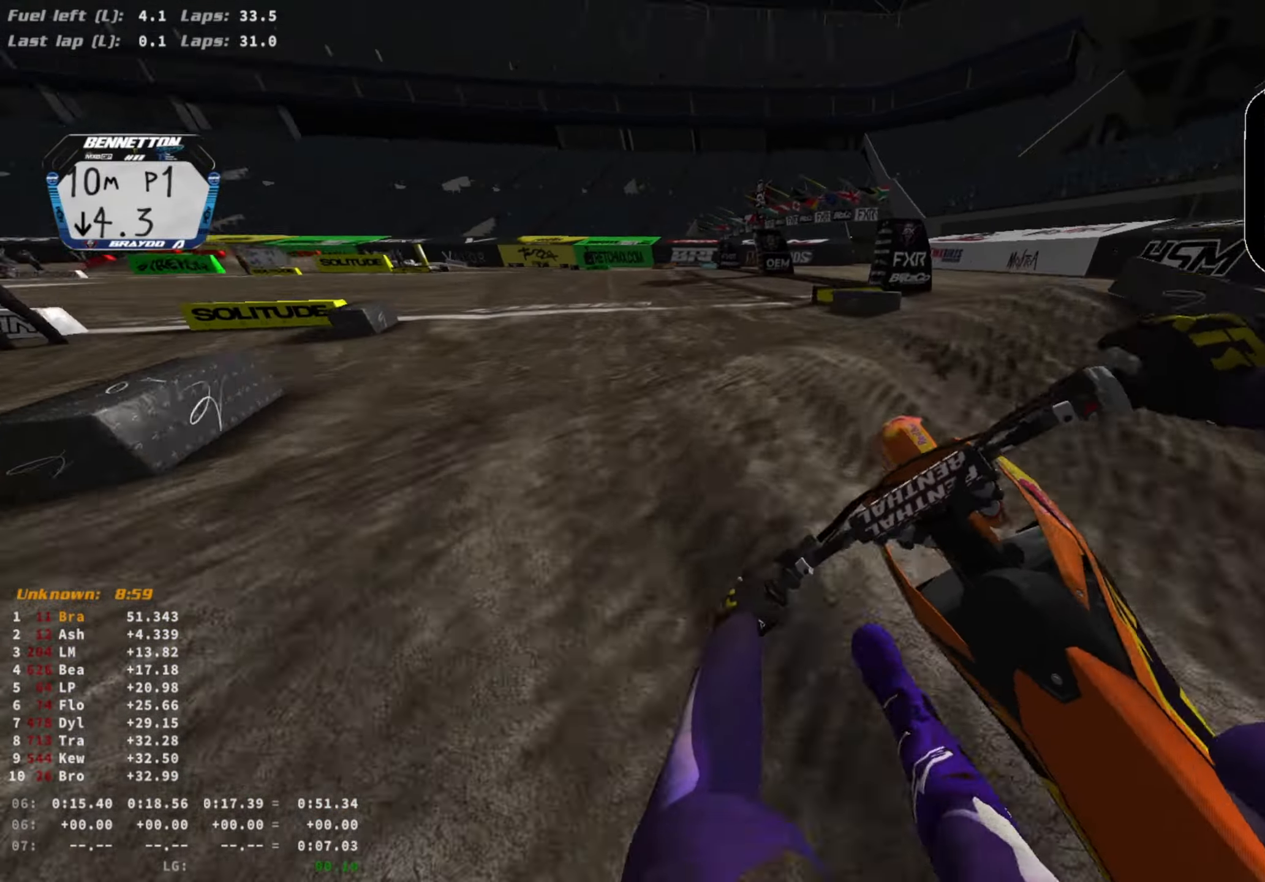
{"buttons": ["R2"], "left_stick": "center", "right_stick": "up", "events": [[33, "R3", "down"], [133, "R3", "up"], [233, "R3", "down"], [233, "right_stick", "down-right"], [300, "right_stick", "center"], [367, "R3", "up"], [500, "right_stick", "up"]]}
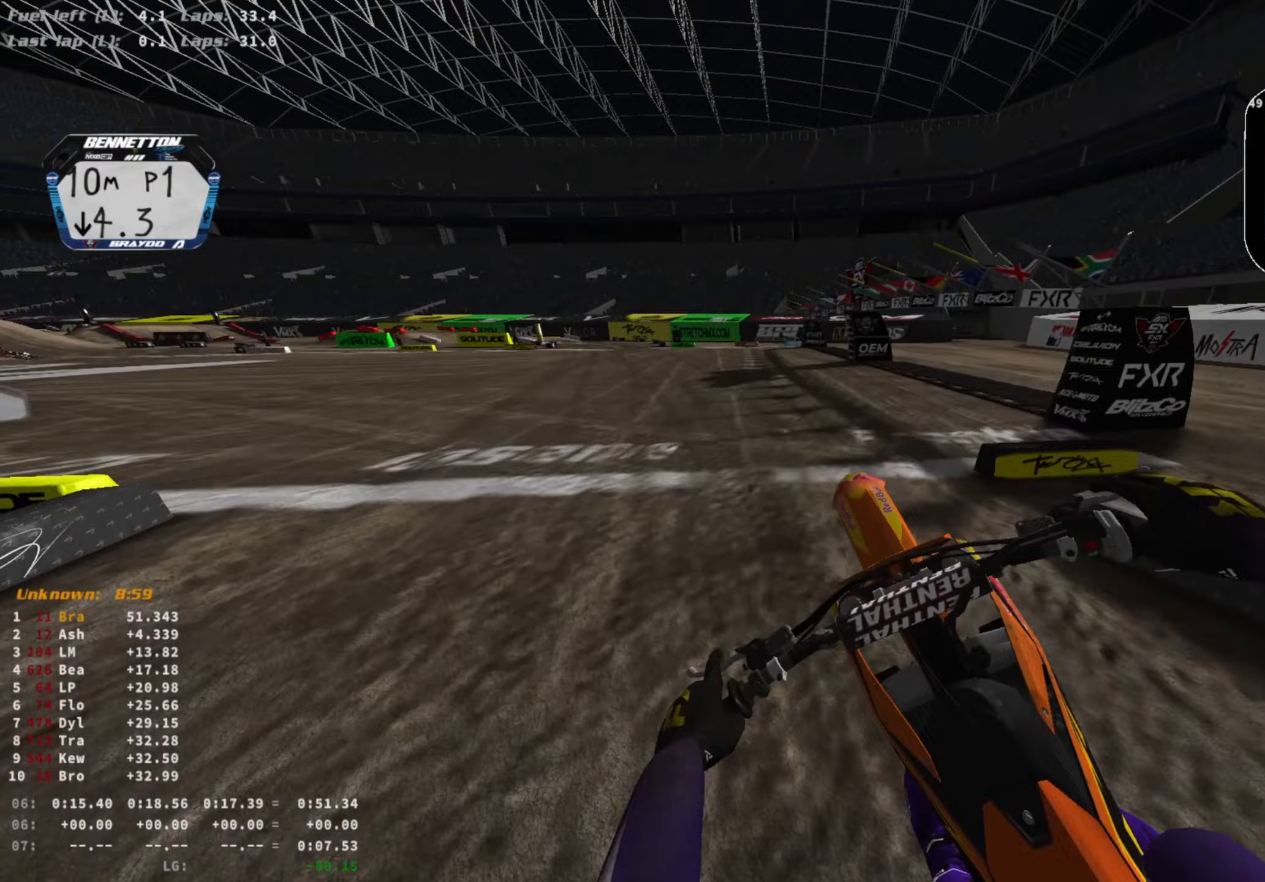
{"buttons": ["R2"], "left_stick": "center", "right_stick": "center", "events": [[200, "right_stick", "center"], [267, "R3", "down"], [433, "R3", "up"]]}
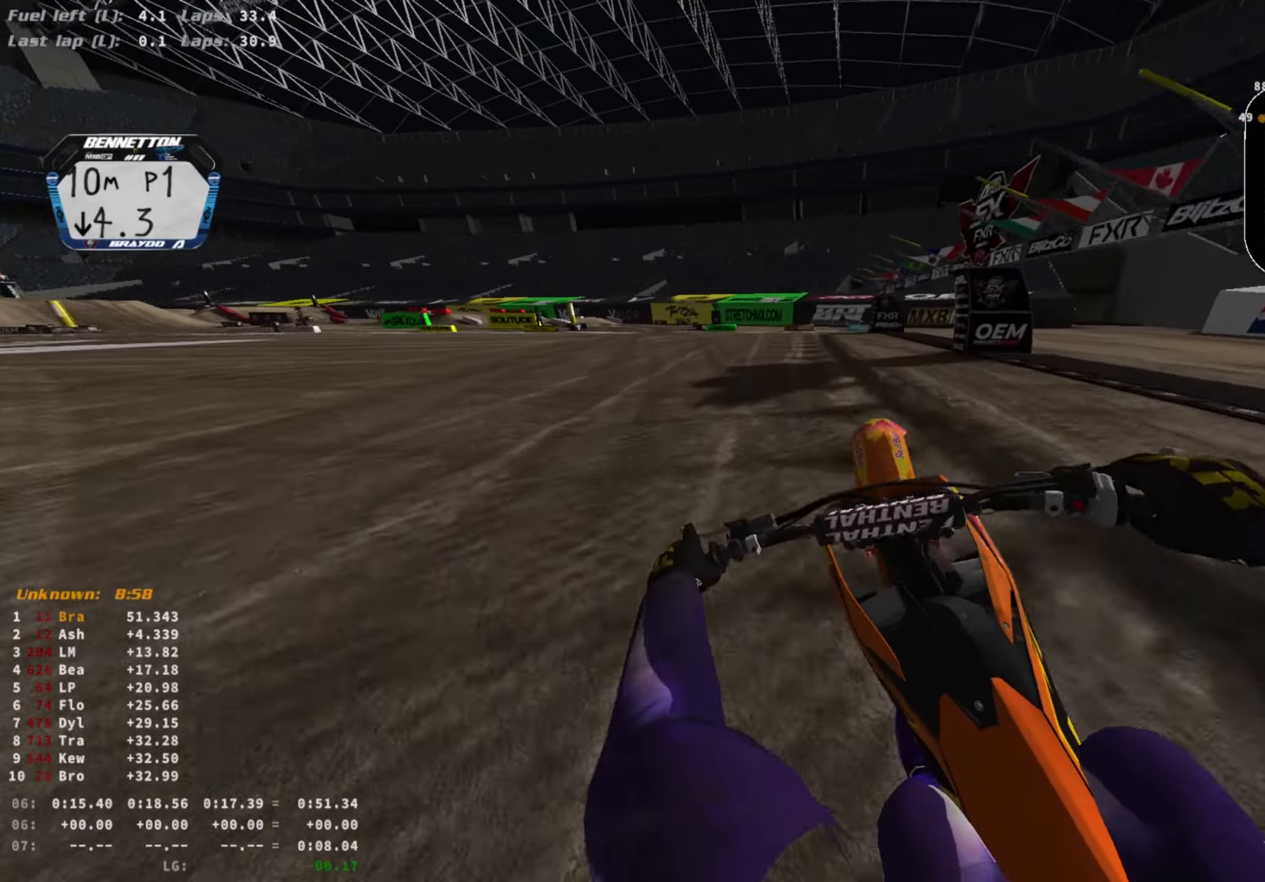
{"buttons": ["CIRCLE", "R2"], "left_stick": "center", "right_stick": "center", "events": [[67, "right_stick", "down"], [300, "right_stick", "center"], [500, "CIRCLE", "down"]]}
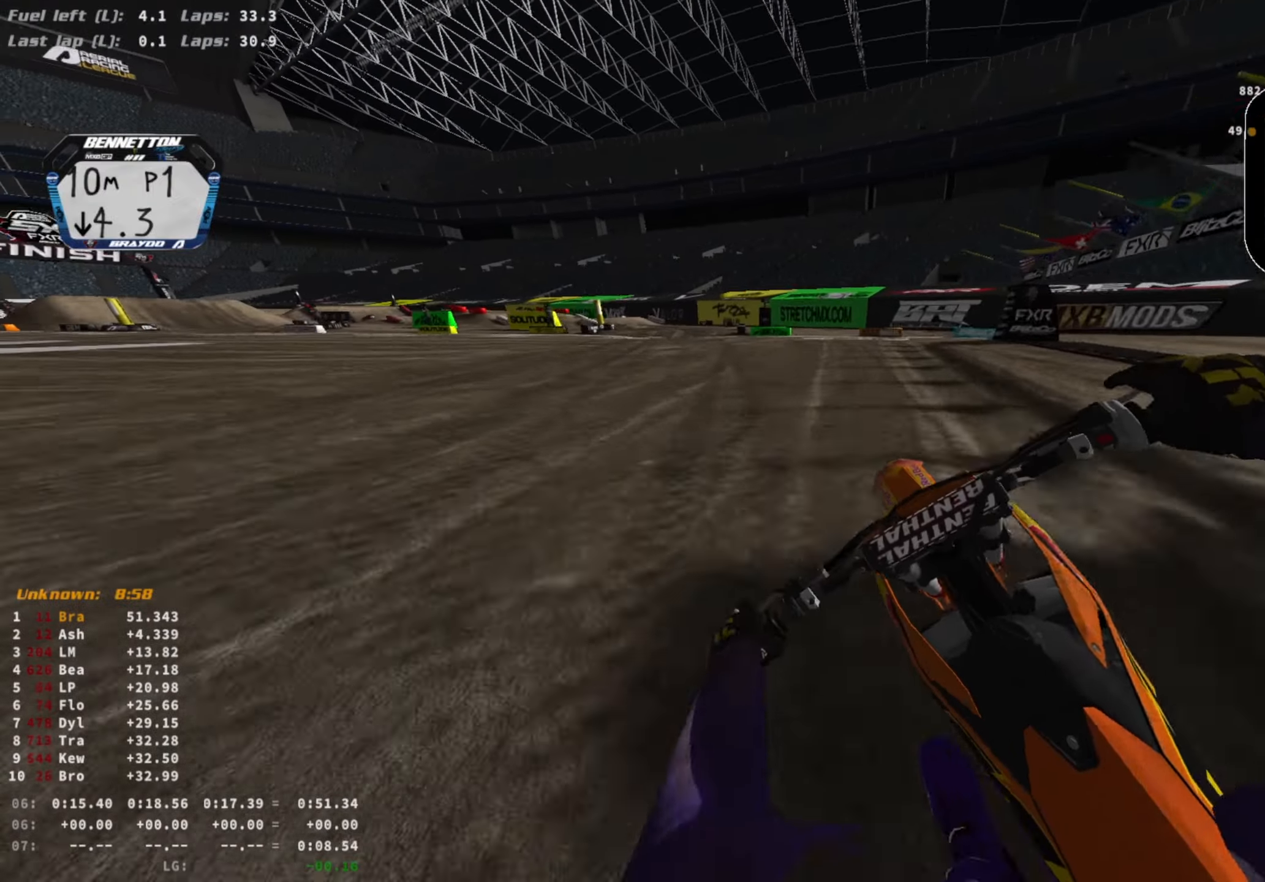
{"buttons": ["R2"], "left_stick": "left", "right_stick": "center", "events": [[100, "CIRCLE", "up"], [367, "left_stick", "left"]]}
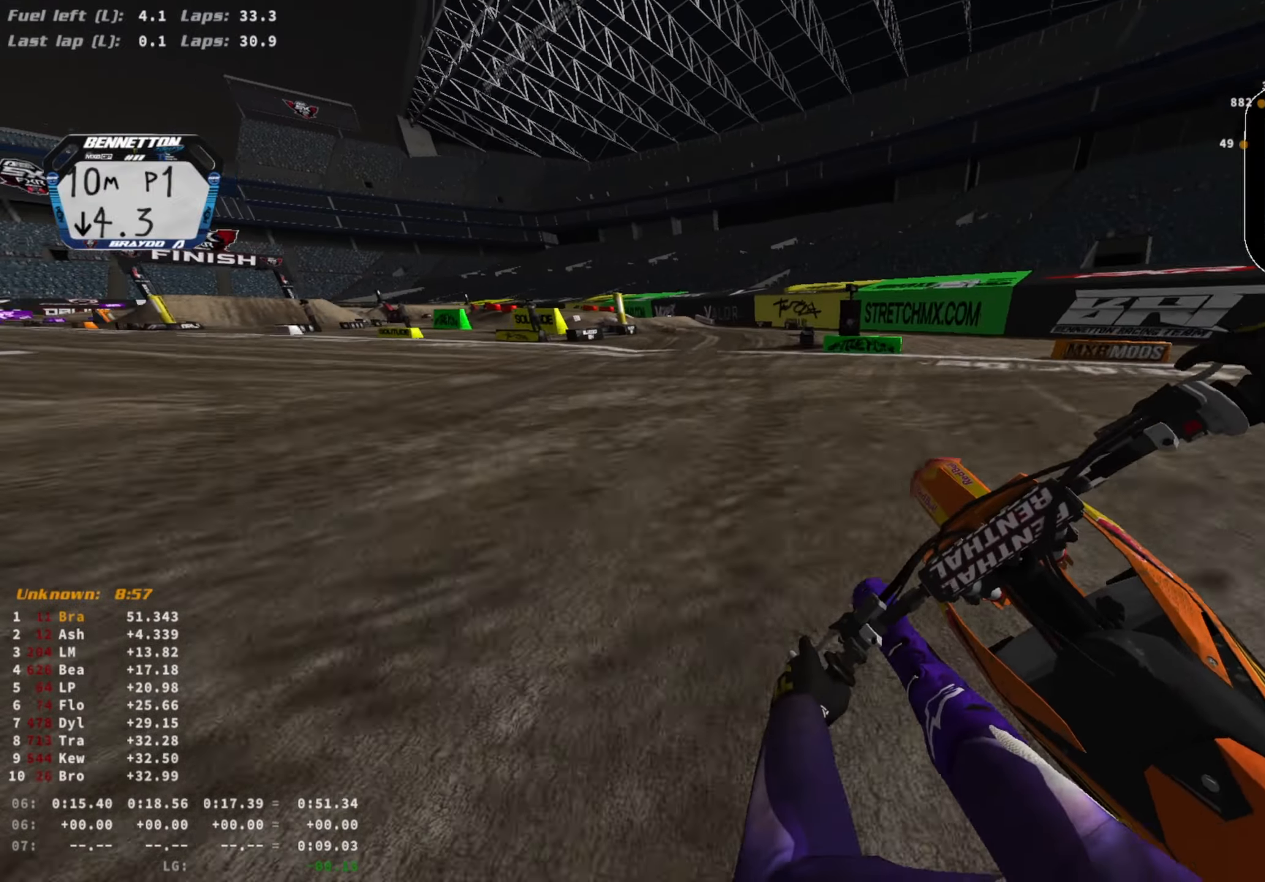
{"buttons": ["R2"], "left_stick": "left", "right_stick": "center", "events": []}
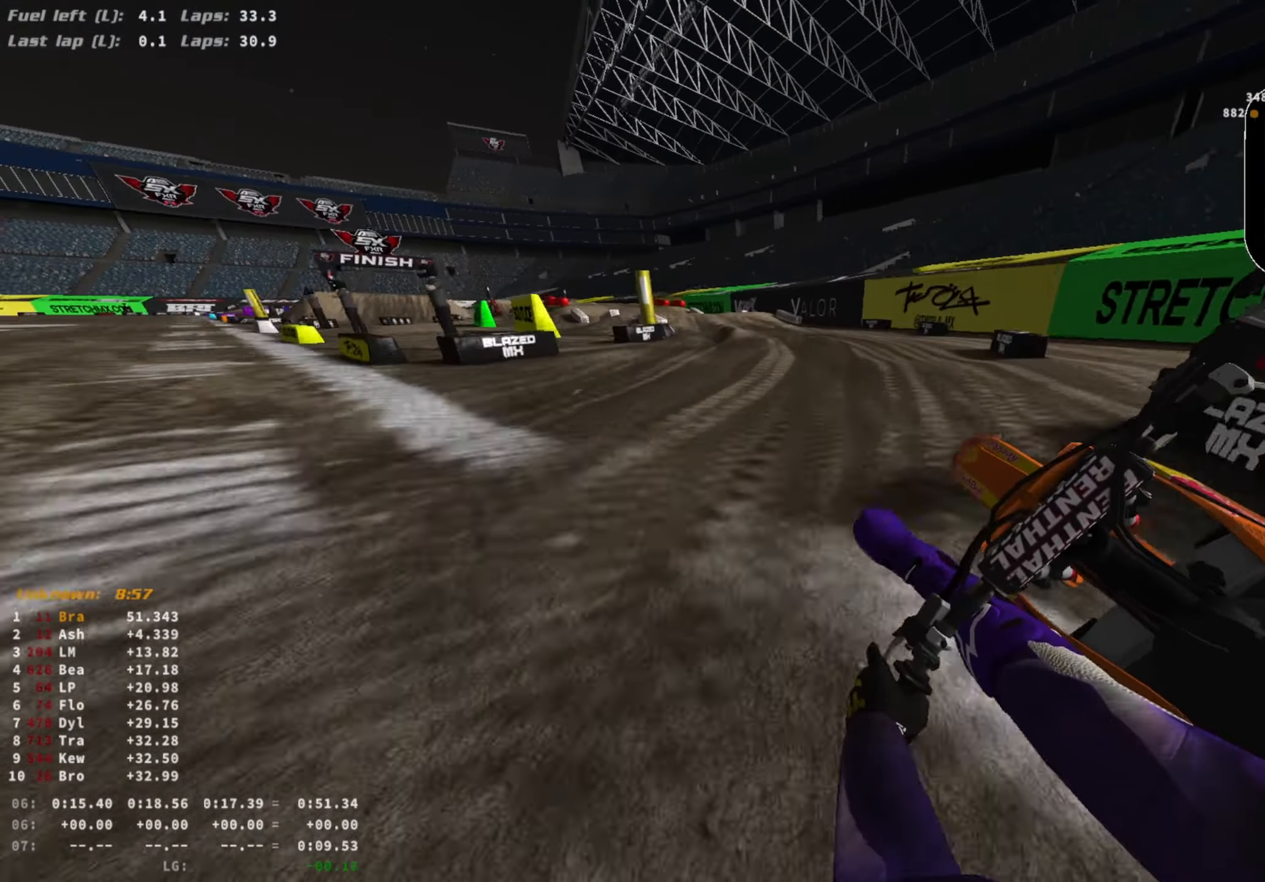
{"buttons": ["R2"], "left_stick": "left", "right_stick": "center", "events": [[367, "R3", "down"], [367, "right_stick", "right"], [467, "R3", "up"], [467, "right_stick", "center"]]}
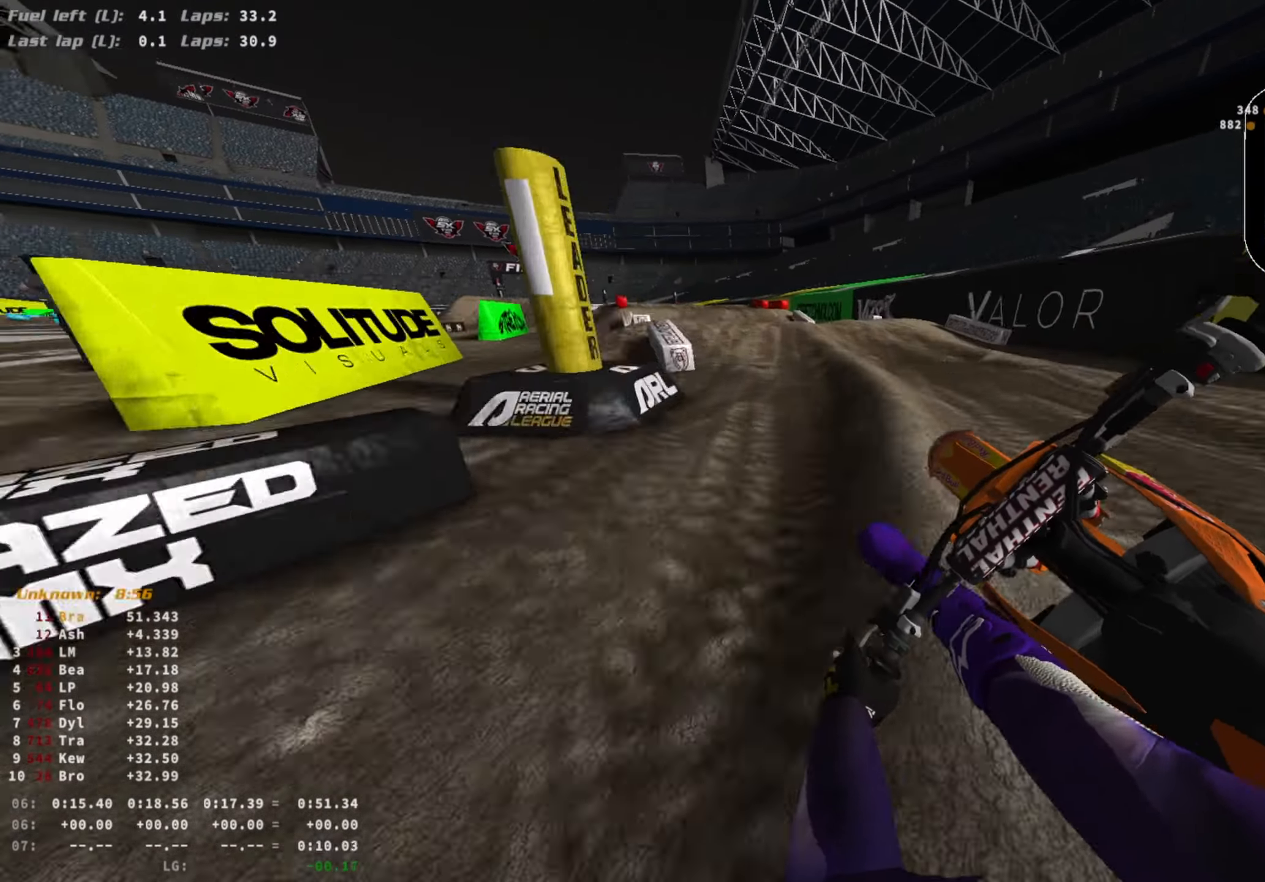
{"buttons": ["R2"], "left_stick": "center", "right_stick": "down", "events": [[100, "left_stick", "center"], [333, "R3", "down"], [333, "right_stick", "down"], [433, "R3", "up"]]}
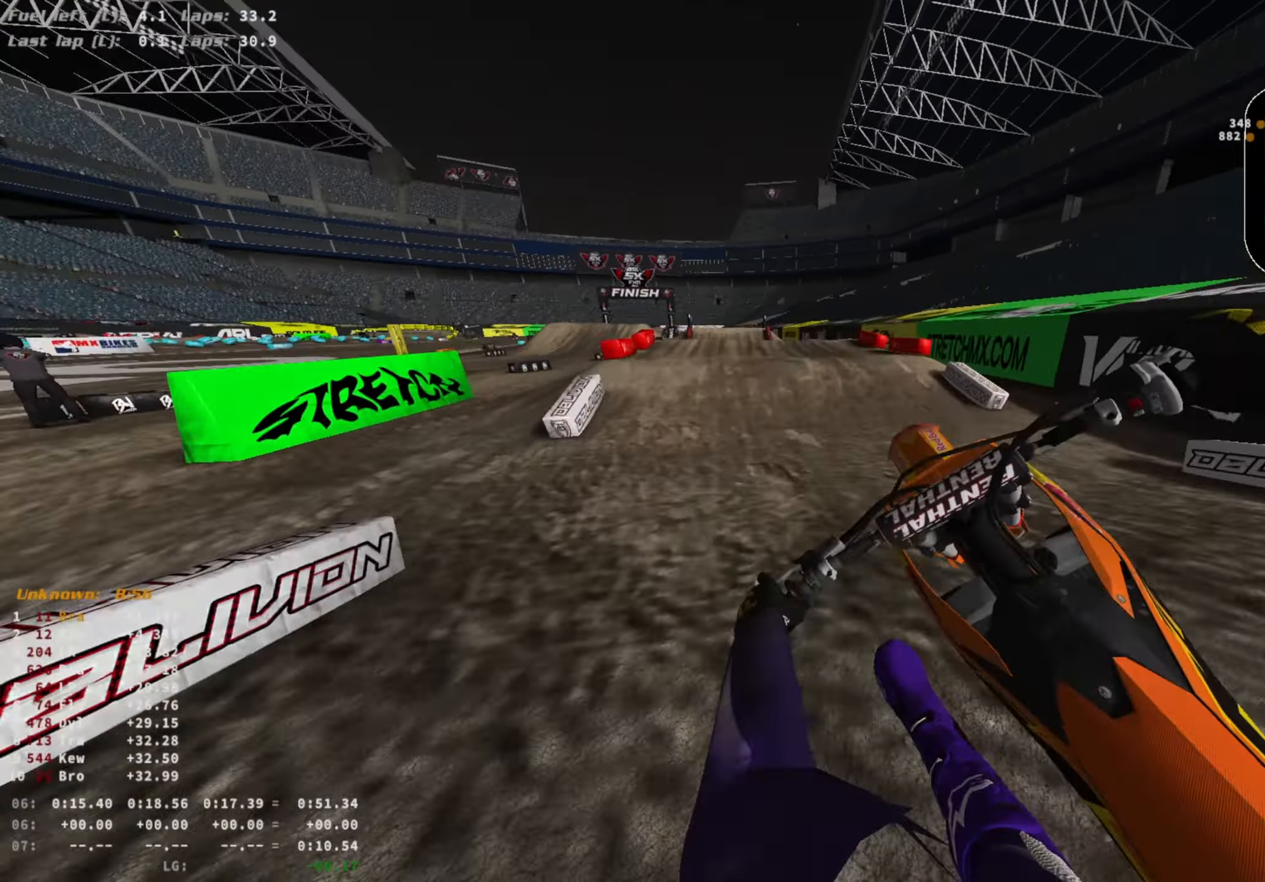
{"buttons": ["R2"], "left_stick": "center", "right_stick": "center", "events": [[100, "R2", "up"], [267, "R2", "down"], [333, "R3", "down"], [433, "R3", "up"], [433, "right_stick", "center"]]}
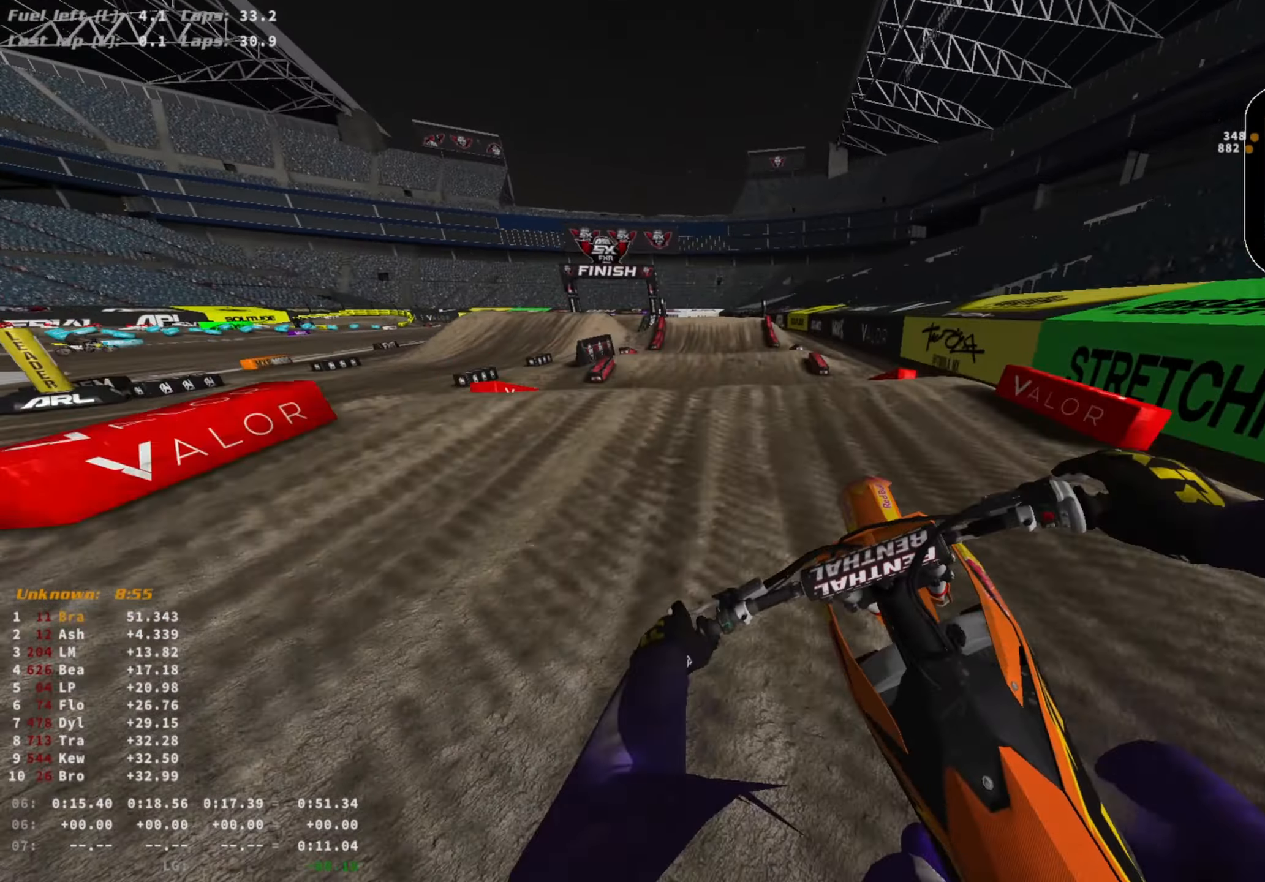
{"buttons": ["R2"], "left_stick": "center", "right_stick": "down-right", "events": [[33, "right_stick", "down-right"], [133, "R3", "down"], [233, "R3", "up"], [367, "R3", "down"], [433, "R3", "up"]]}
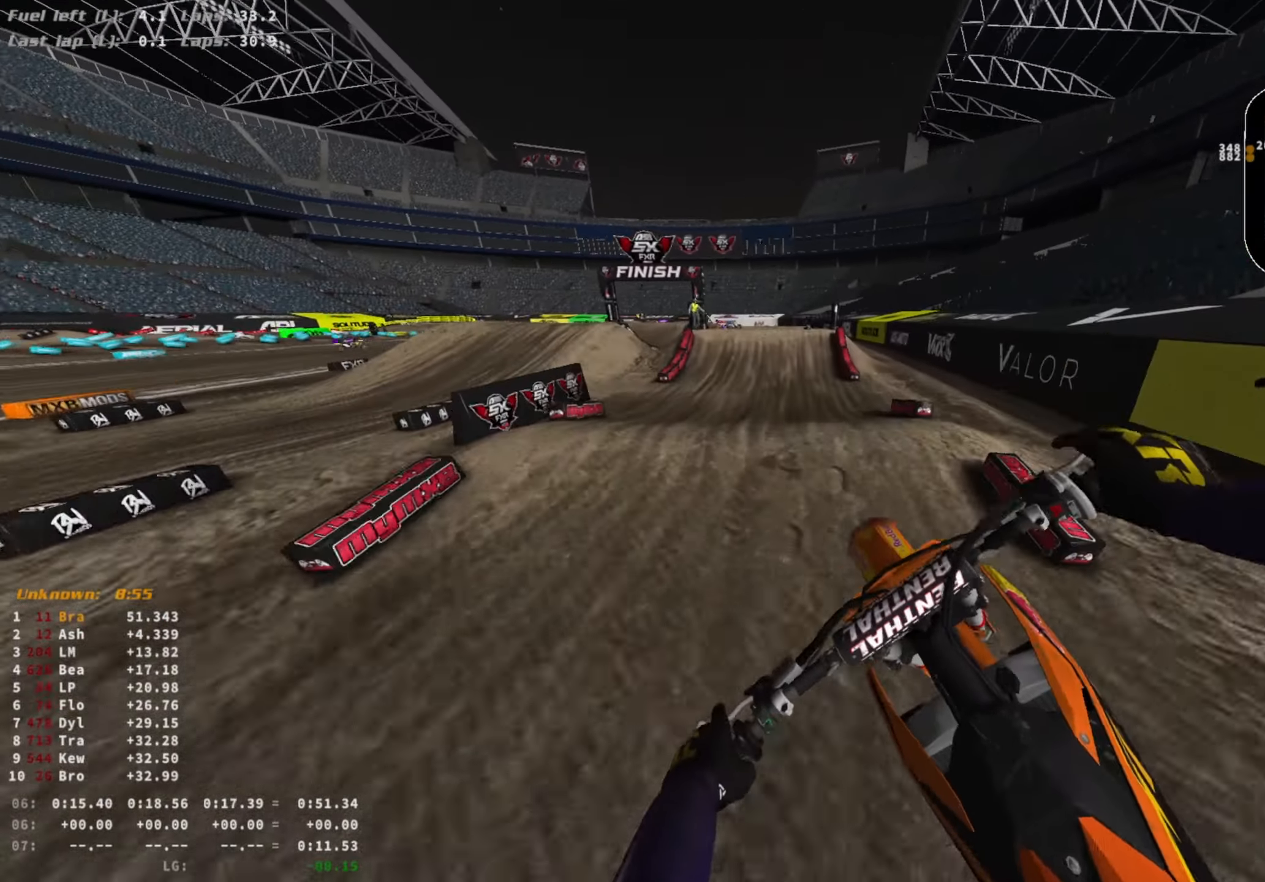
{"buttons": ["R2"], "left_stick": "center", "right_stick": "center", "events": [[33, "right_stick", "center"]]}
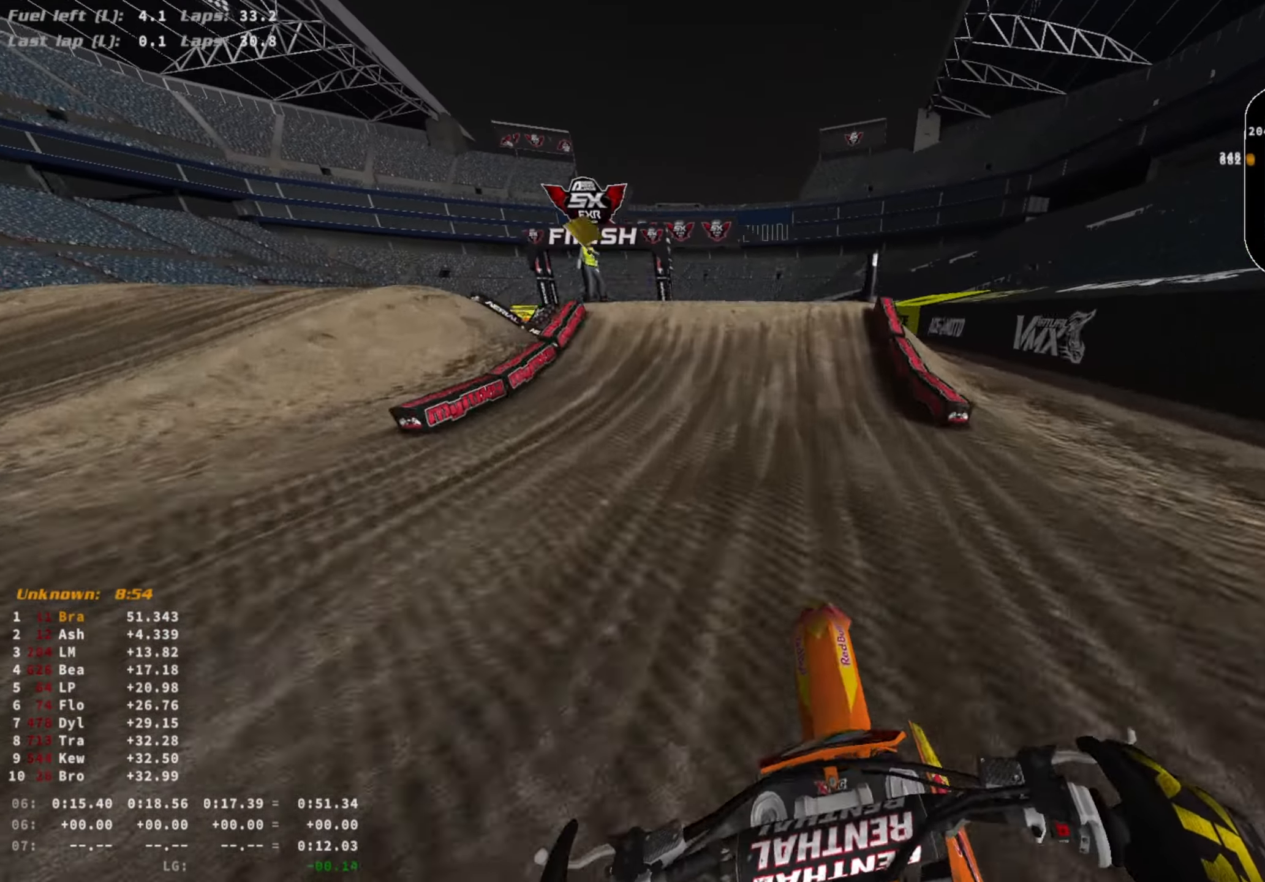
{"buttons": ["L2"], "left_stick": "right", "right_stick": "down-right", "events": [[233, "right_stick", "right"], [267, "left_stick", "right"], [300, "R2", "up"], [367, "L2", "down"], [367, "R3", "down"], [433, "R3", "up"], [467, "right_stick", "down-right"]]}
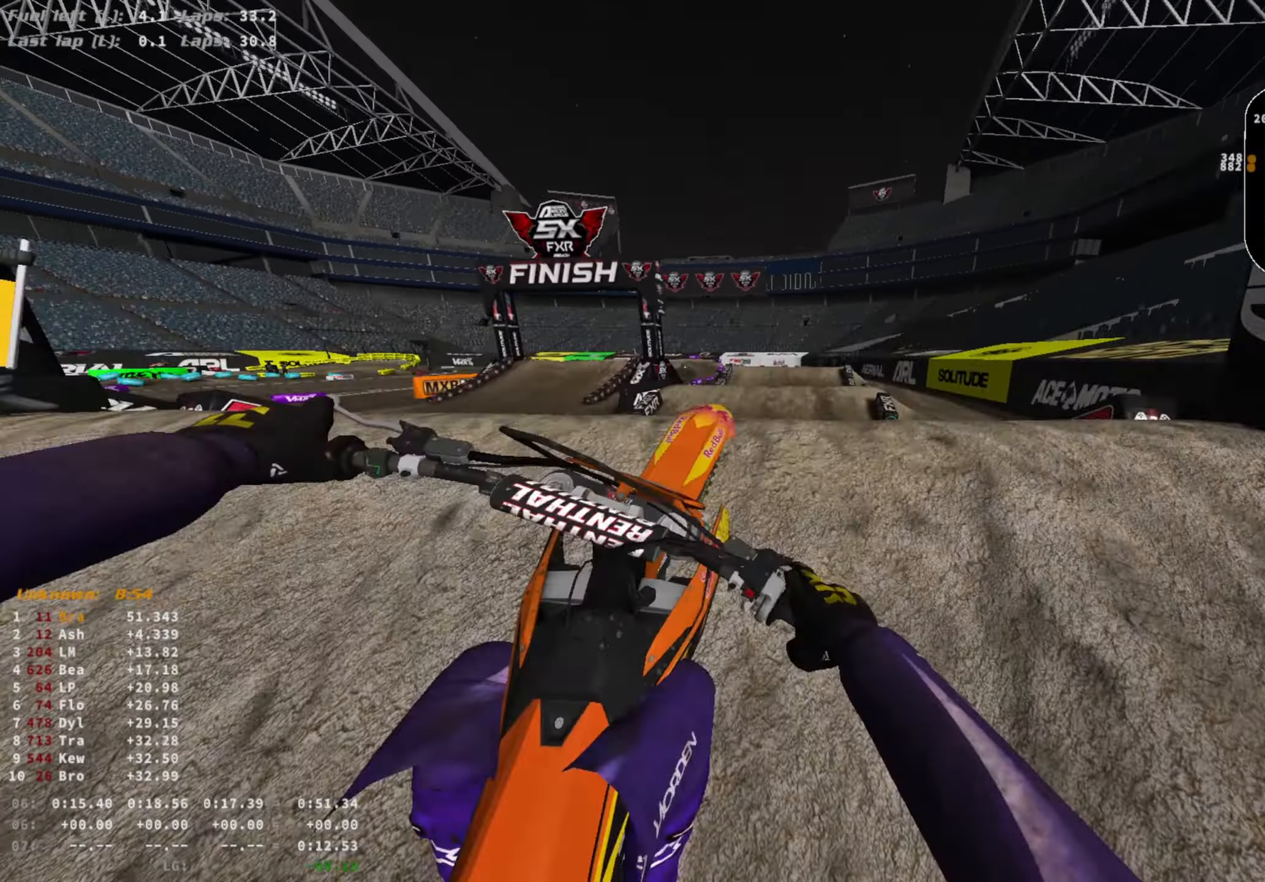
{"buttons": ["R2"], "left_stick": "center", "right_stick": "down", "events": [[33, "L2", "up"], [67, "left_stick", "center"], [100, "right_stick", "down"], [167, "R2", "down"], [300, "R2", "up"], [433, "R2", "down"]]}
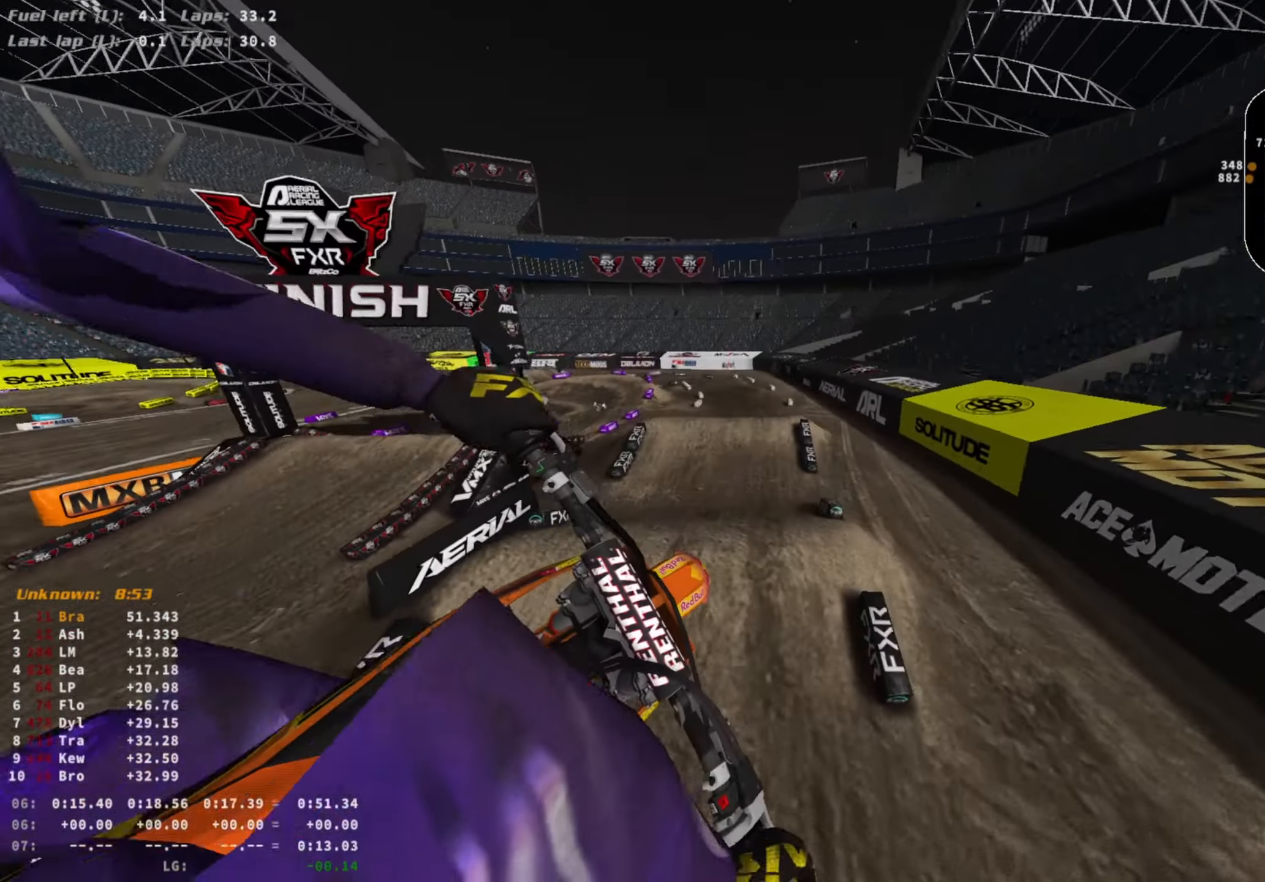
{"buttons": ["R2"], "left_stick": "right", "right_stick": "down-left", "events": [[133, "left_stick", "right"], [467, "right_stick", "down-left"]]}
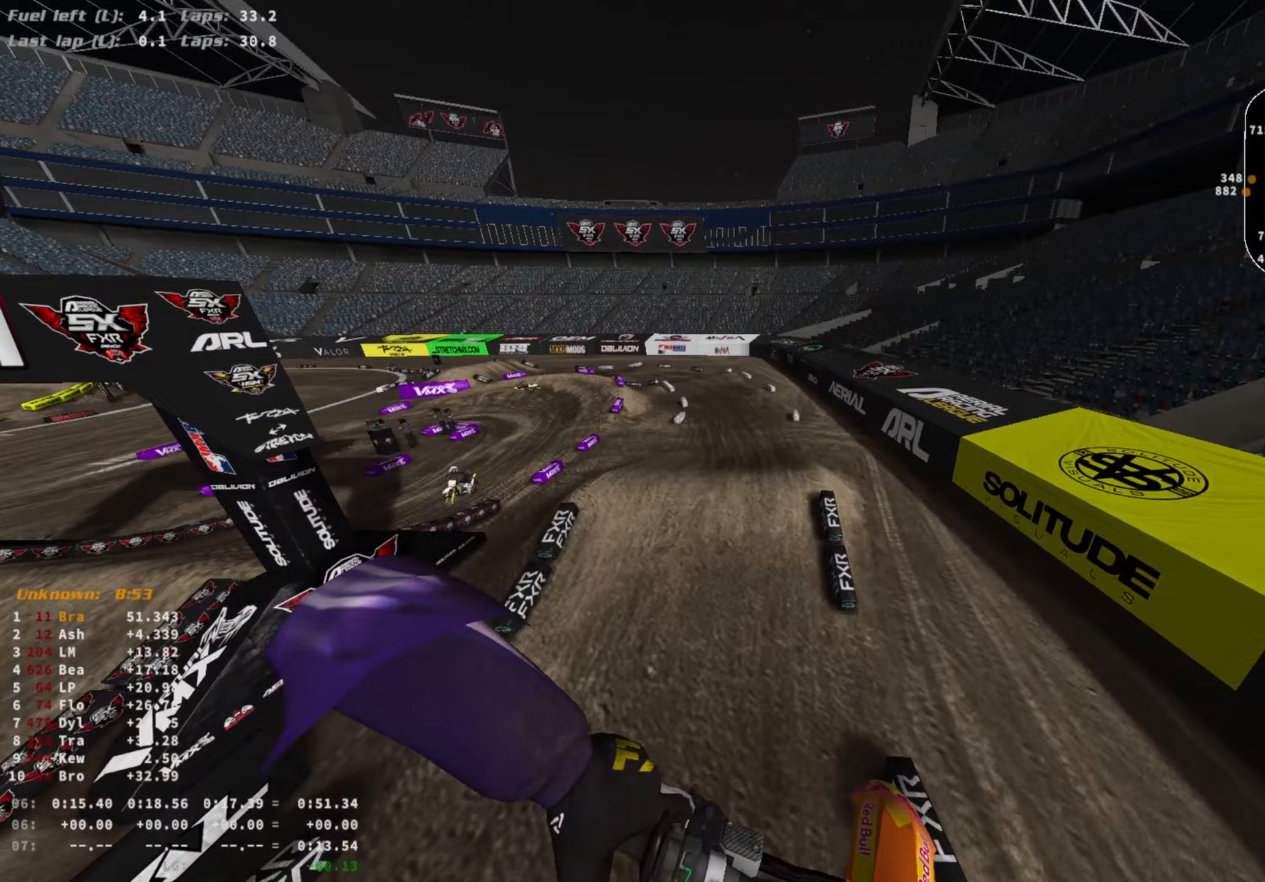
{"buttons": ["R2"], "left_stick": "center", "right_stick": "up-left", "events": [[33, "left_stick", "center"], [67, "right_stick", "left"], [133, "R3", "down"], [167, "right_stick", "up-left"], [267, "R3", "up"]]}
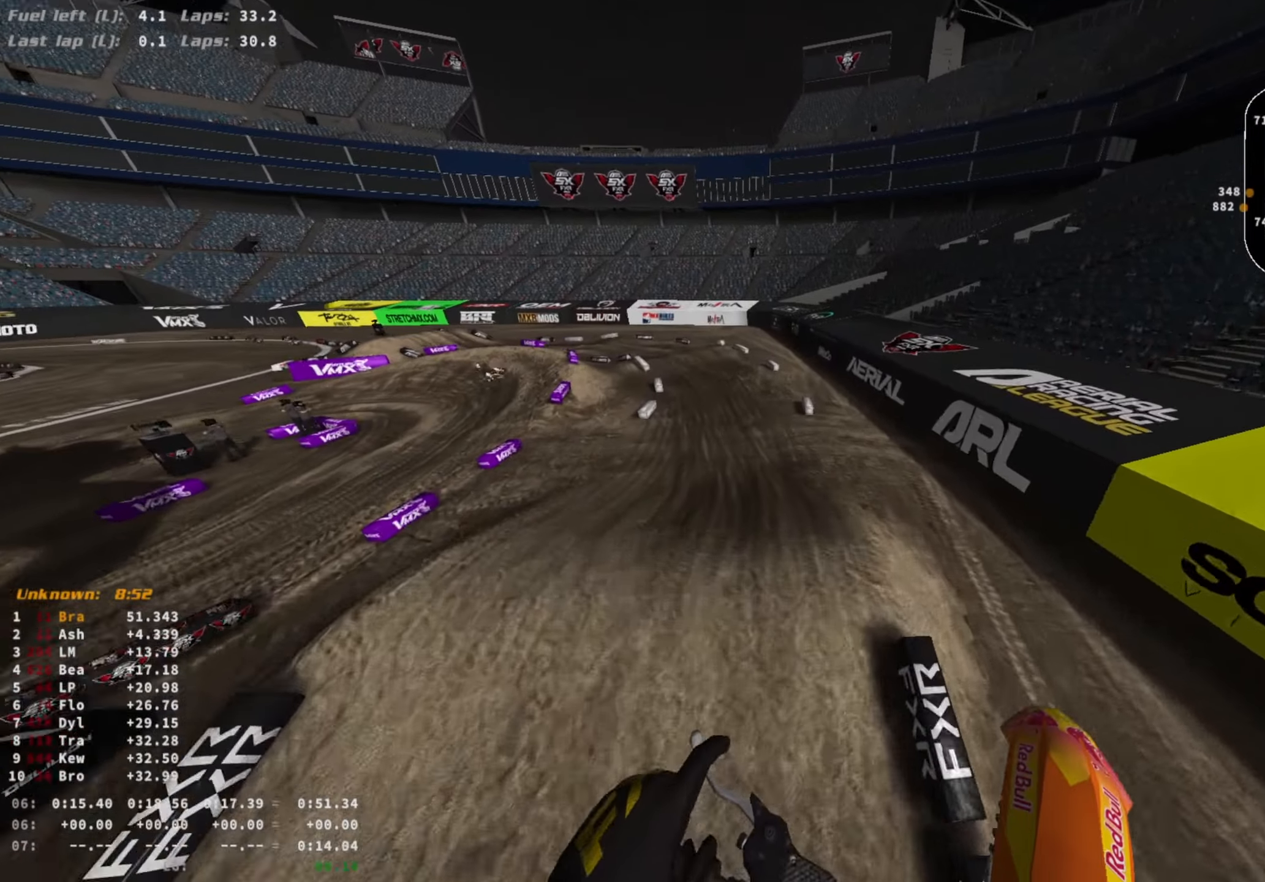
{"buttons": ["R2"], "left_stick": "center", "right_stick": "center", "events": [[133, "right_stick", "up"], [433, "right_stick", "center"]]}
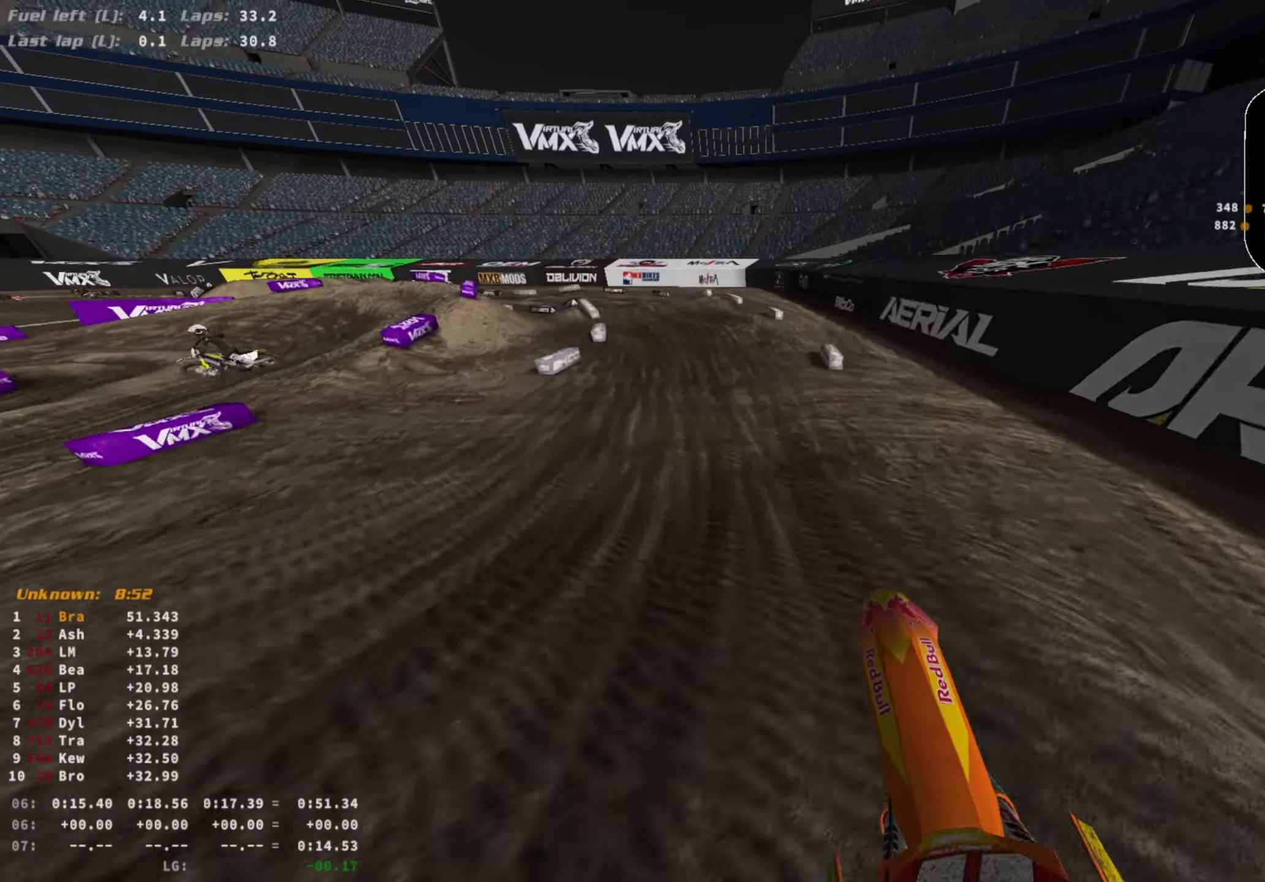
{"buttons": ["R2"], "left_stick": "center", "right_stick": "center", "events": [[33, "R3", "down"], [133, "R3", "up"]]}
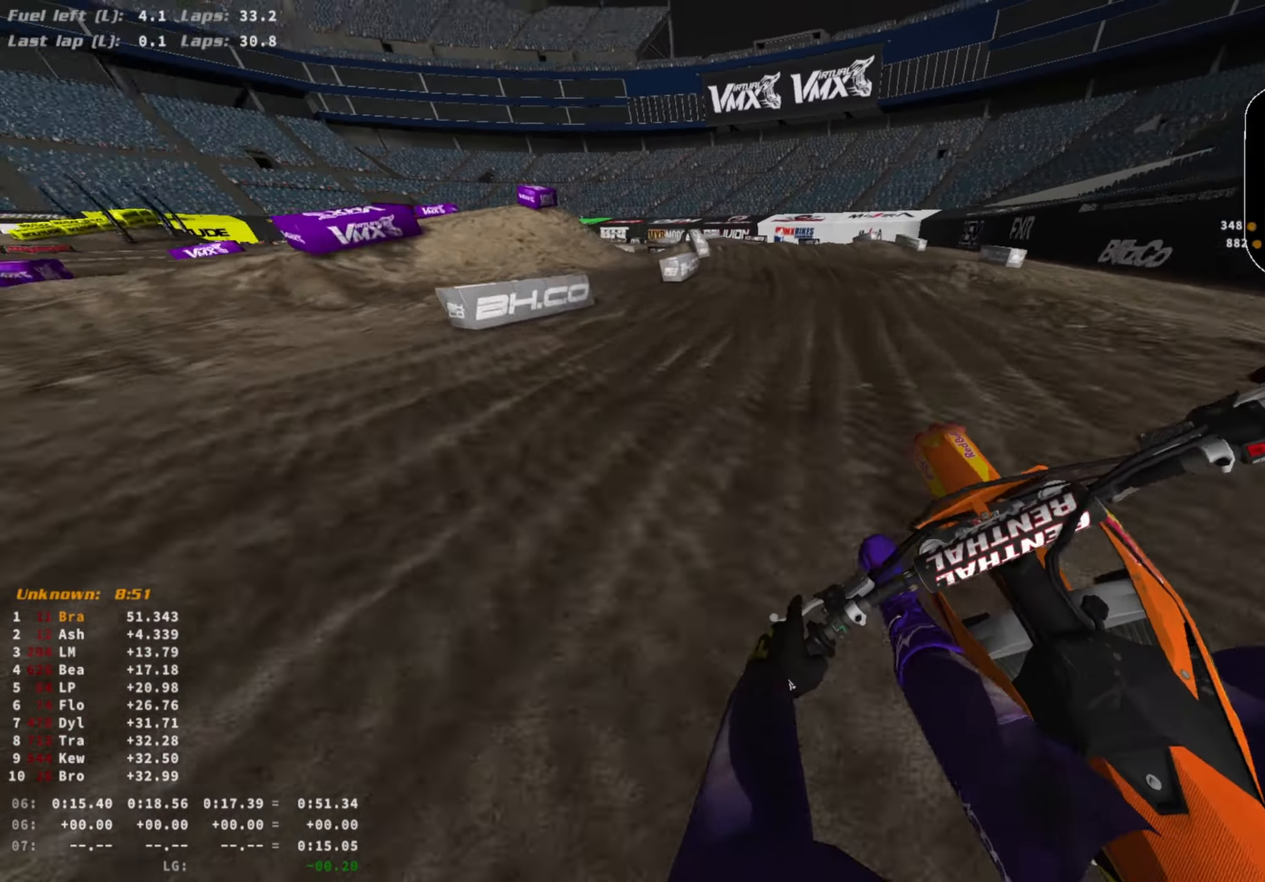
{"buttons": ["R2"], "left_stick": "center", "right_stick": "center", "events": [[200, "R3", "down"], [333, "R3", "up"]]}
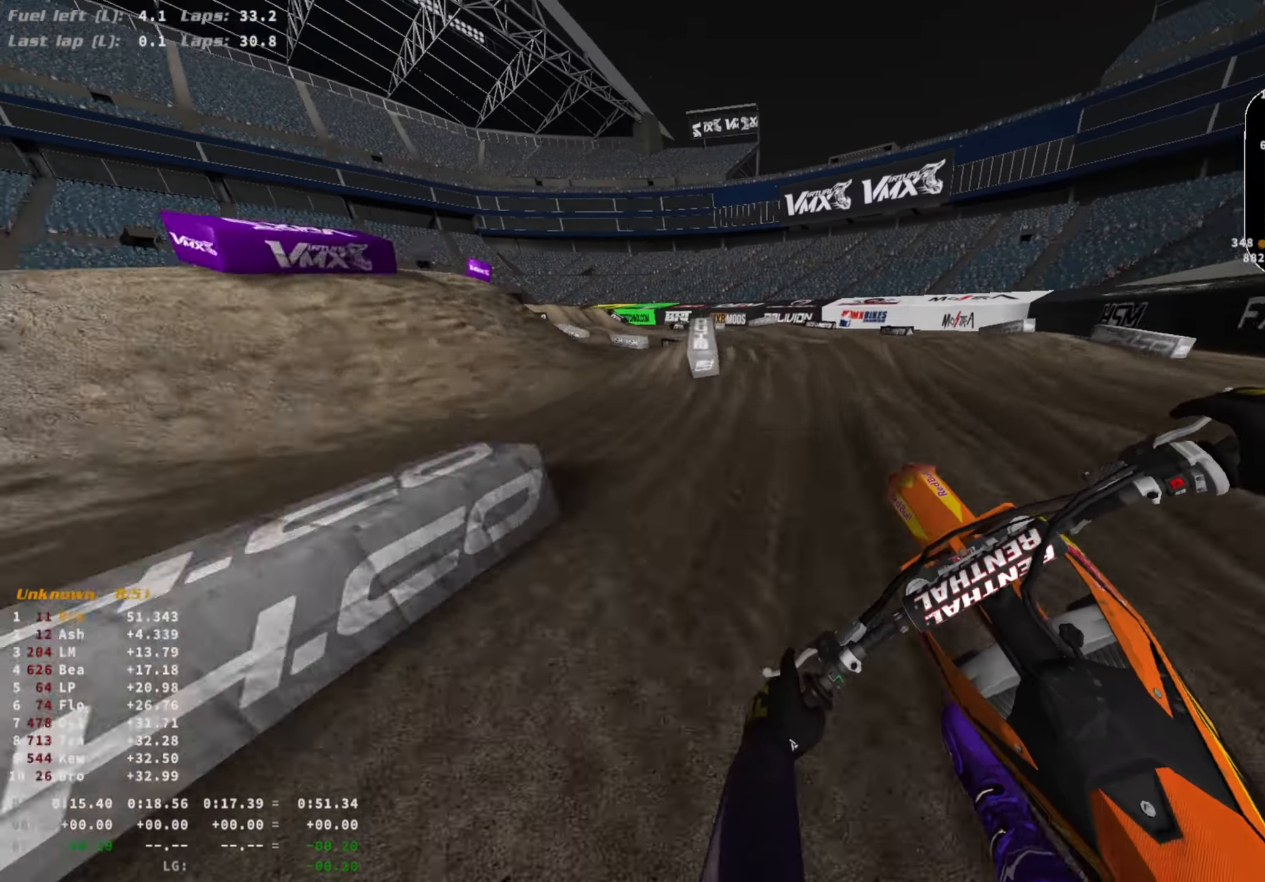
{"buttons": ["R2"], "left_stick": "left", "right_stick": "center", "events": [[133, "left_stick", "left"], [200, "R2", "up"], [200, "right_stick", "down-right"], [267, "R2", "down"], [500, "right_stick", "center"]]}
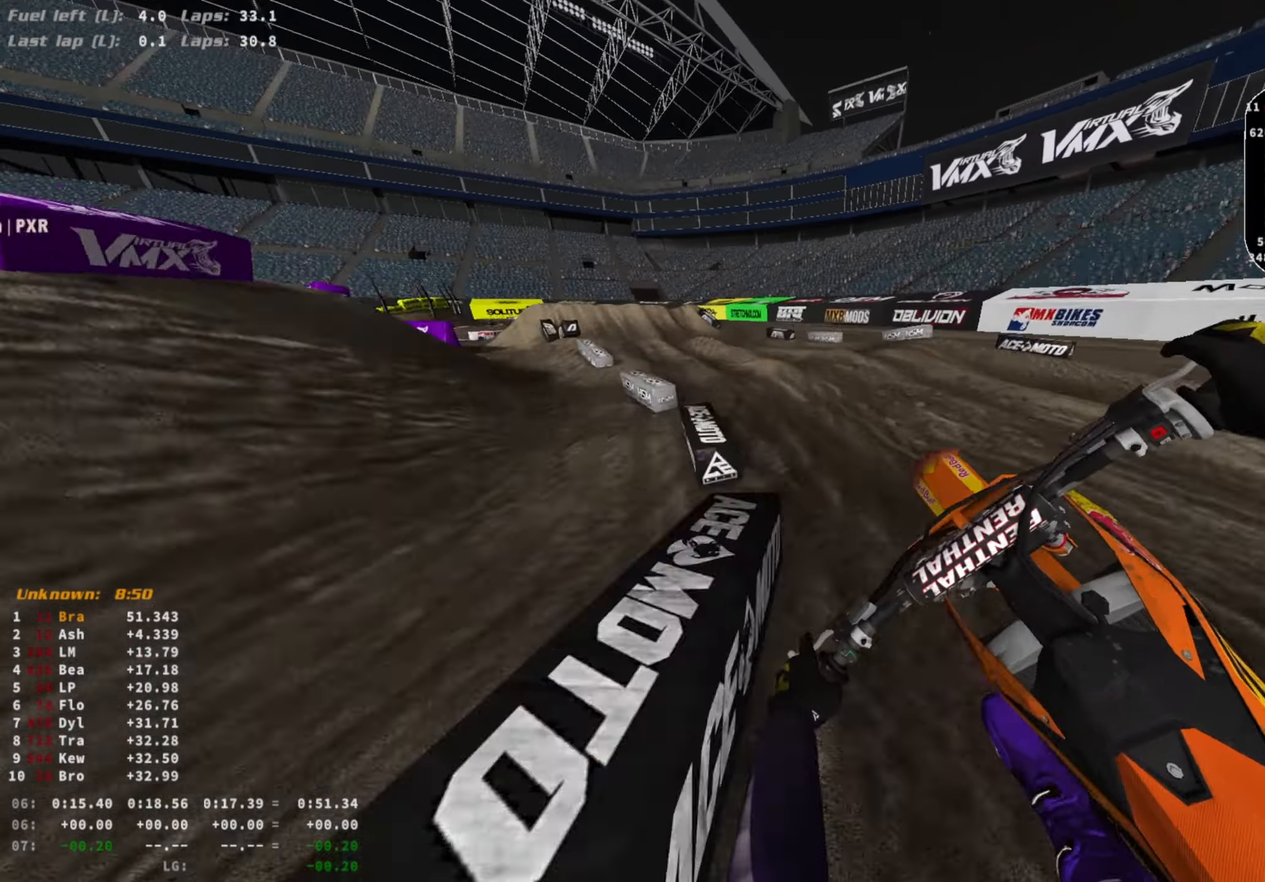
{"buttons": [], "left_stick": "left", "right_stick": "center", "events": [[133, "R2", "up"], [167, "SQUARE", "down"], [233, "SQUARE", "up"]]}
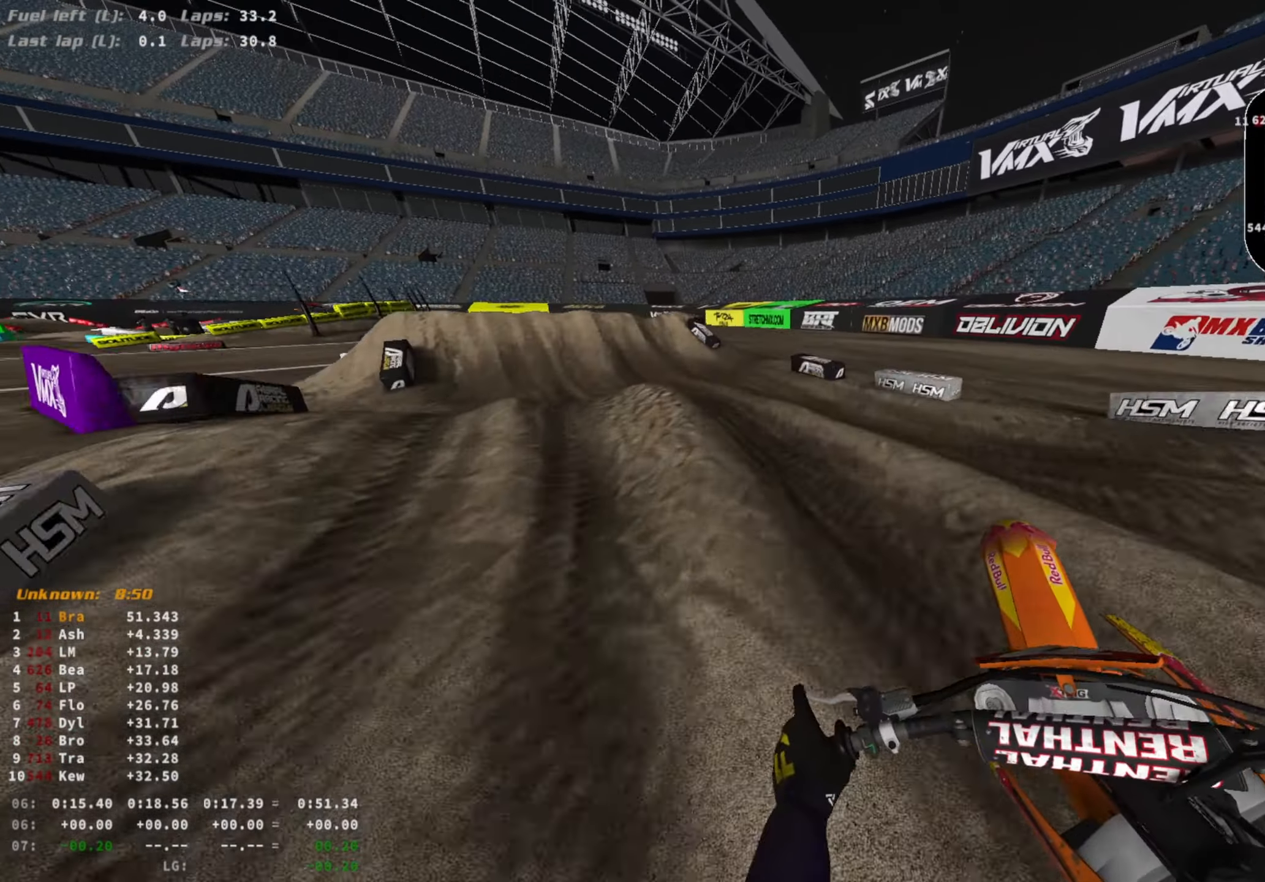
{"buttons": ["R3"], "left_stick": "center", "right_stick": "down", "events": [[33, "right_stick", "down-right"], [167, "R2", "down"], [200, "R3", "down"], [200, "right_stick", "down"], [267, "R2", "up"], [300, "R3", "up"], [300, "left_stick", "center"], [500, "R3", "down"]]}
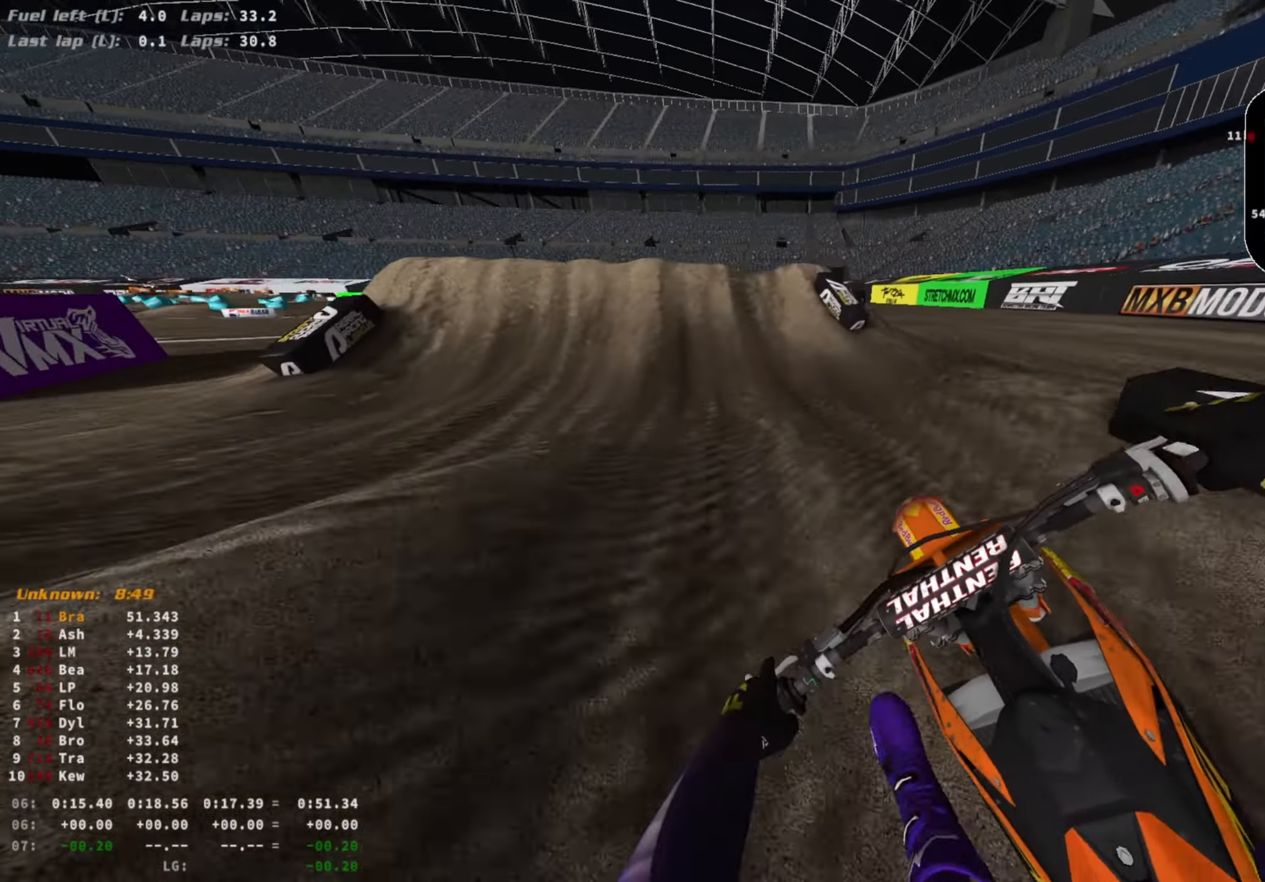
{"buttons": ["L2"], "left_stick": "center", "right_stick": "up-right", "events": [[100, "R3", "up"], [100, "right_stick", "down-right"], [233, "L2", "down"], [467, "right_stick", "up-right"]]}
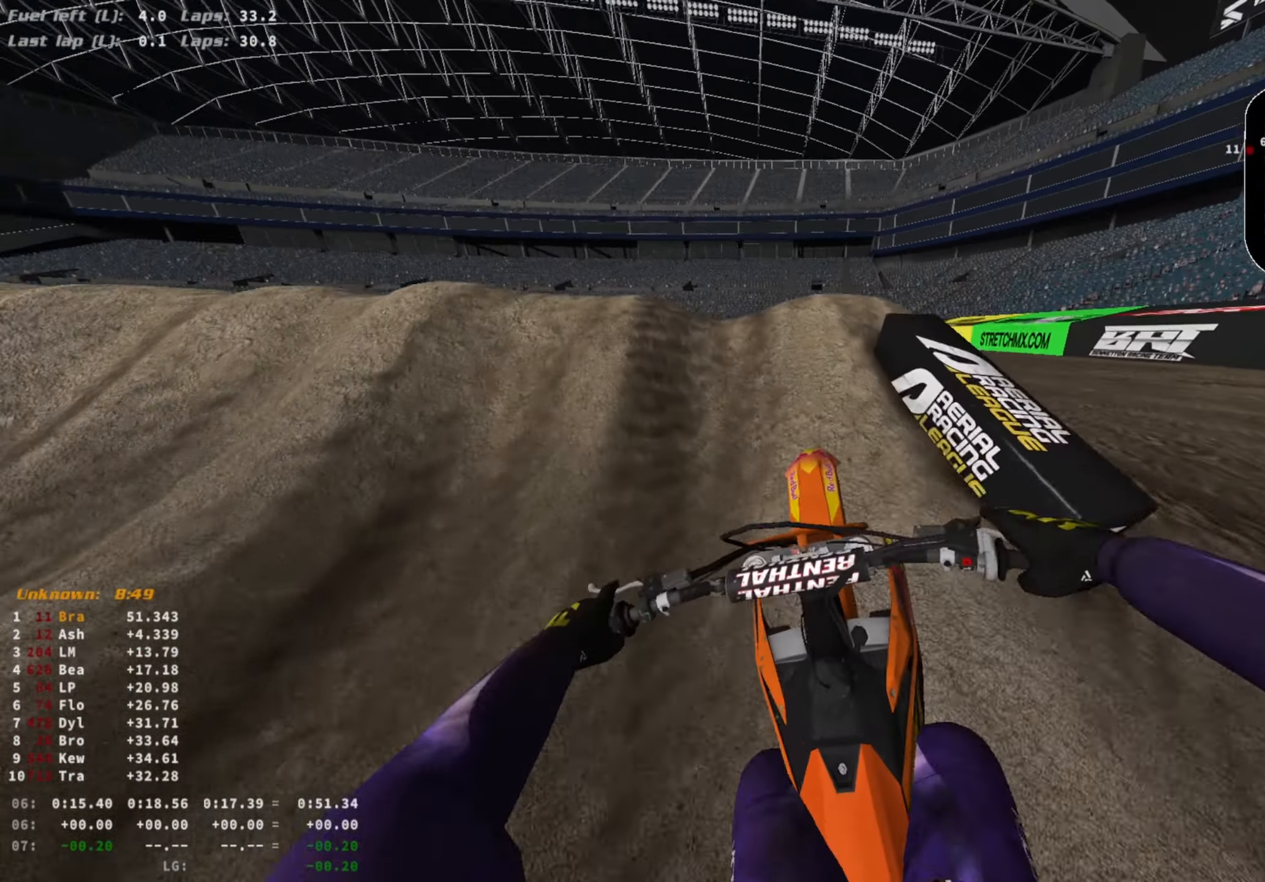
{"buttons": ["L1"], "left_stick": "center", "right_stick": "center", "events": [[33, "CROSS", "down"], [233, "L2", "up"], [400, "CROSS", "up"], [467, "L1", "down"], [500, "right_stick", "center"]]}
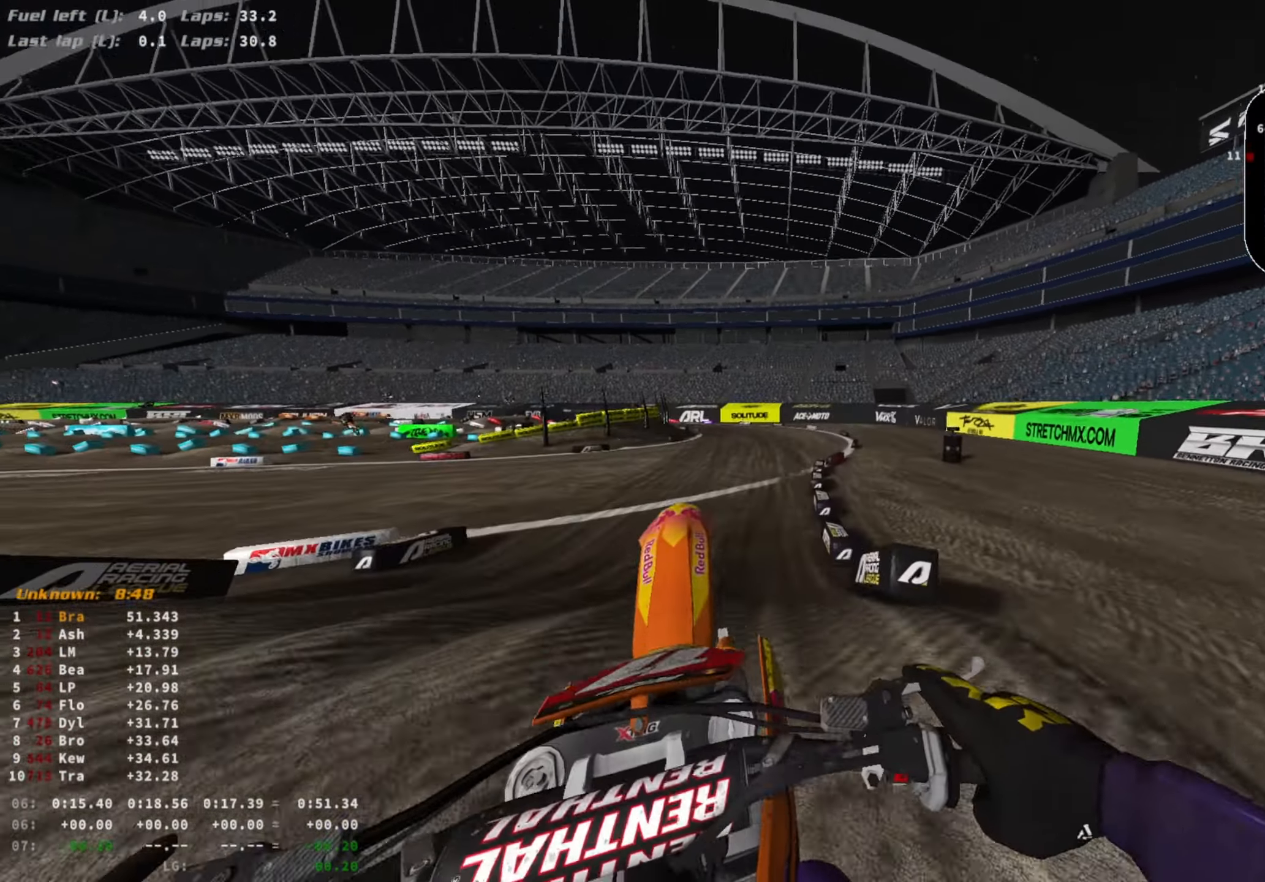
{"buttons": ["R2", "R3"], "left_stick": "center", "right_stick": "center", "events": [[33, "R2", "down"], [67, "right_stick", "down-right"], [133, "R3", "down"], [233, "R3", "up"], [233, "left_stick", "left"], [300, "L1", "up"], [333, "left_stick", "center"], [400, "right_stick", "center"], [433, "R3", "down"]]}
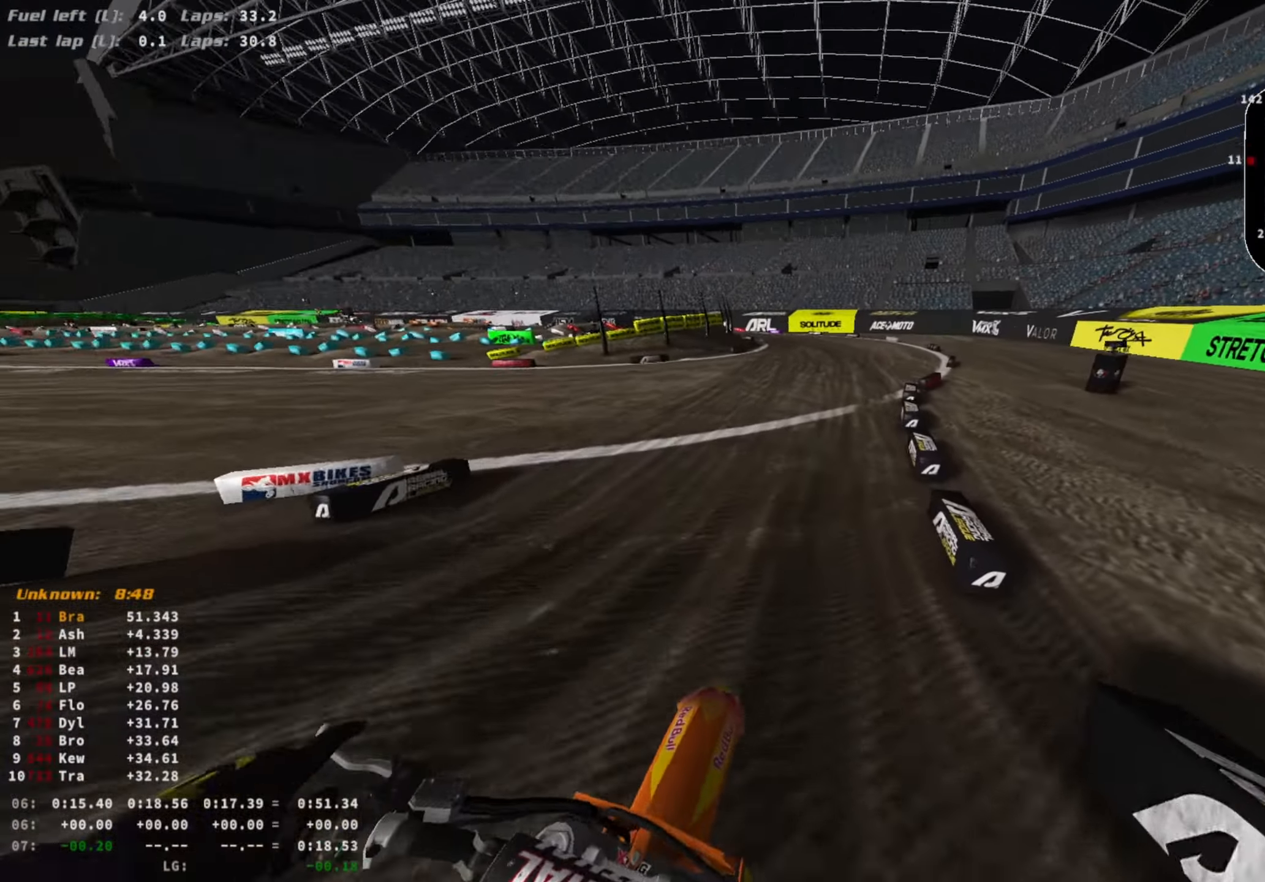
{"buttons": ["R2"], "left_stick": "center", "right_stick": "center", "events": [[33, "R3", "up"]]}
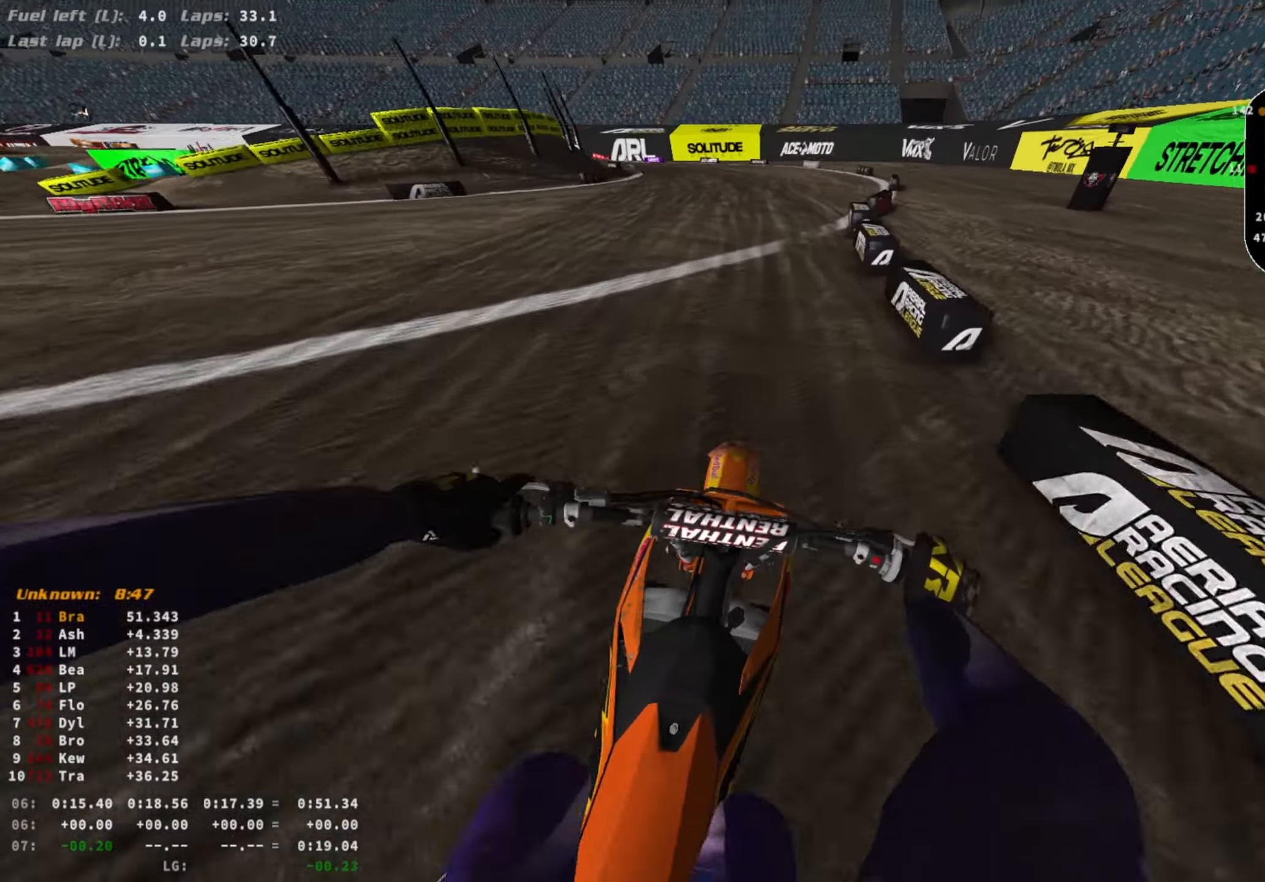
{"buttons": ["R2"], "left_stick": "center", "right_stick": "left", "events": [[367, "right_stick", "left"]]}
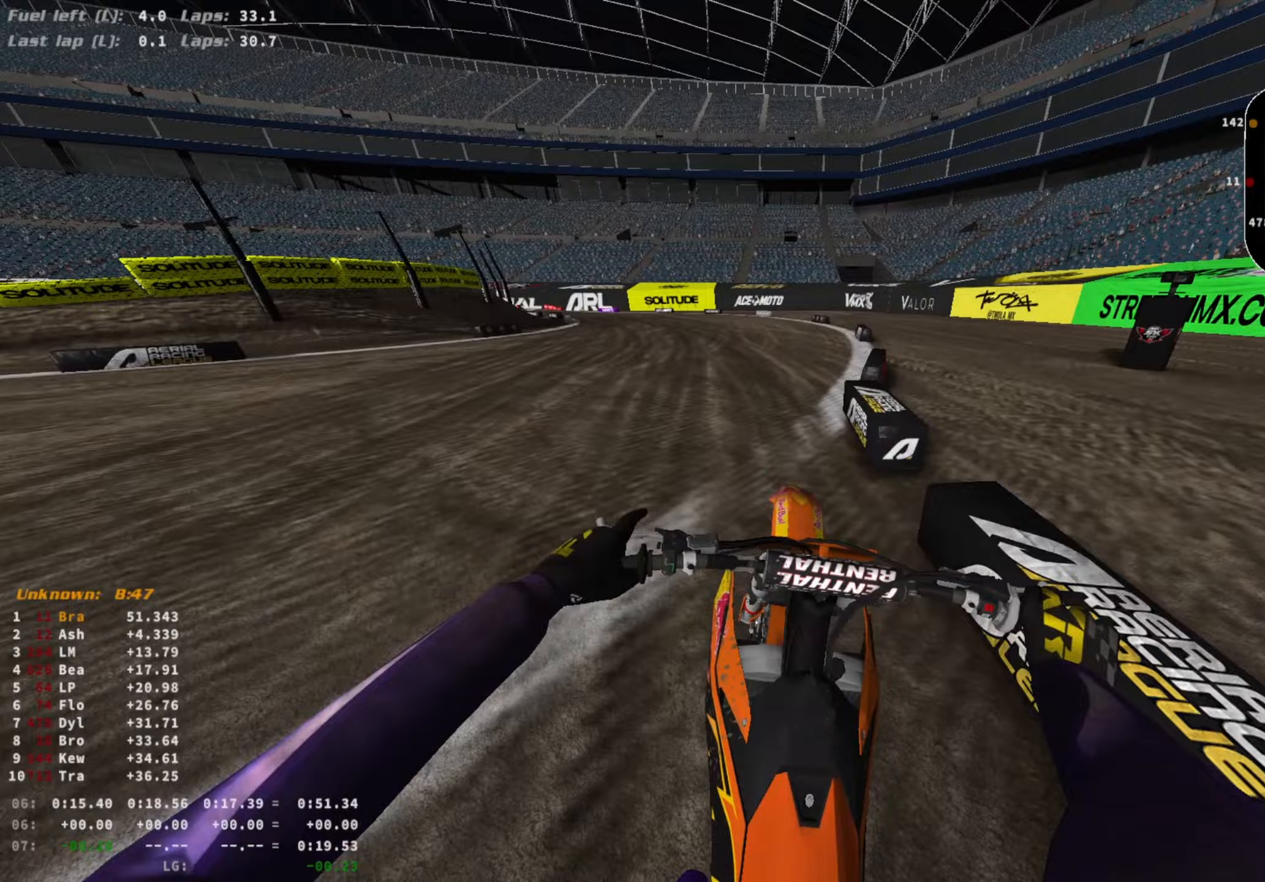
{"buttons": ["CIRCLE", "R2"], "left_stick": "center", "right_stick": "center", "events": [[67, "right_stick", "center"], [467, "CIRCLE", "down"]]}
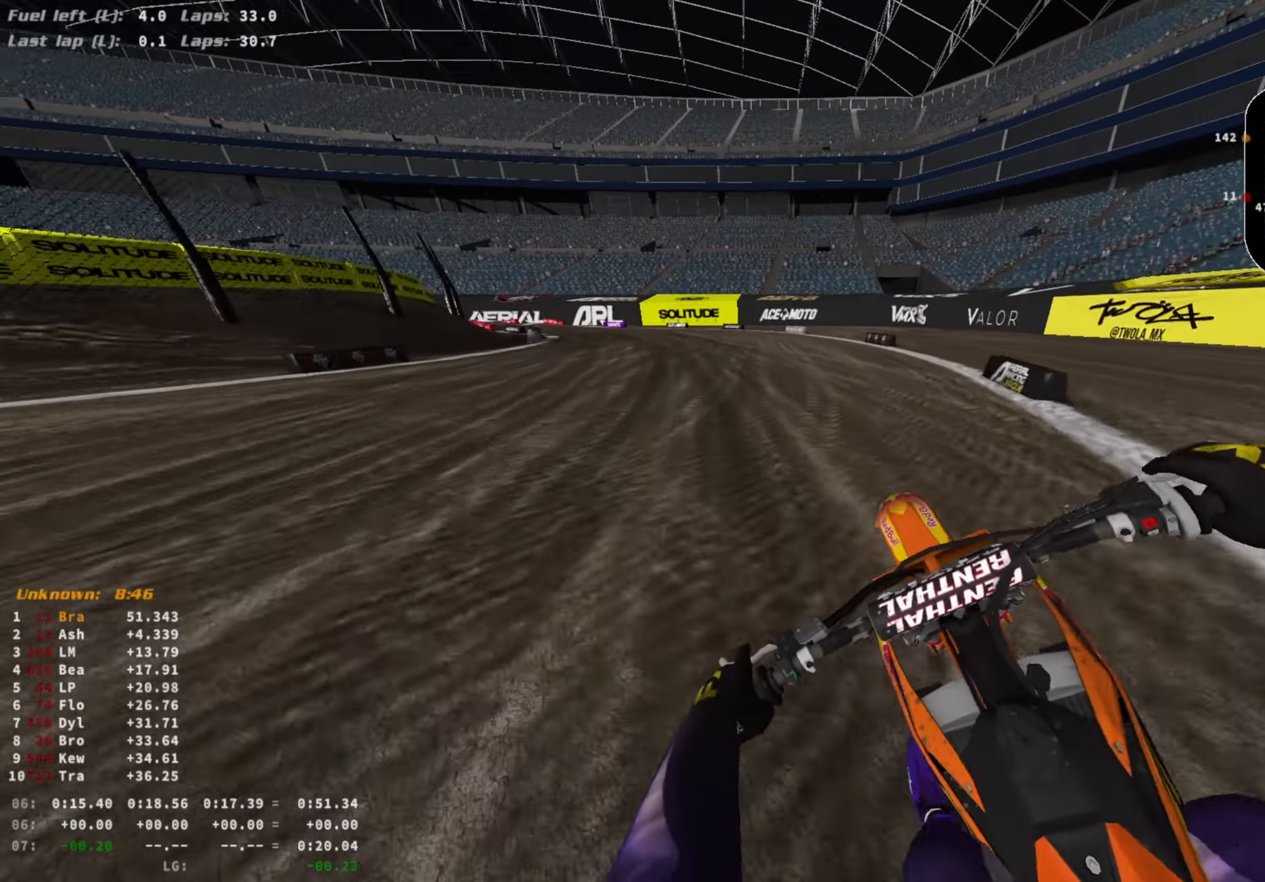
{"buttons": ["R2"], "left_stick": "left", "right_stick": "center", "events": [[33, "CIRCLE", "up"], [133, "left_stick", "left"]]}